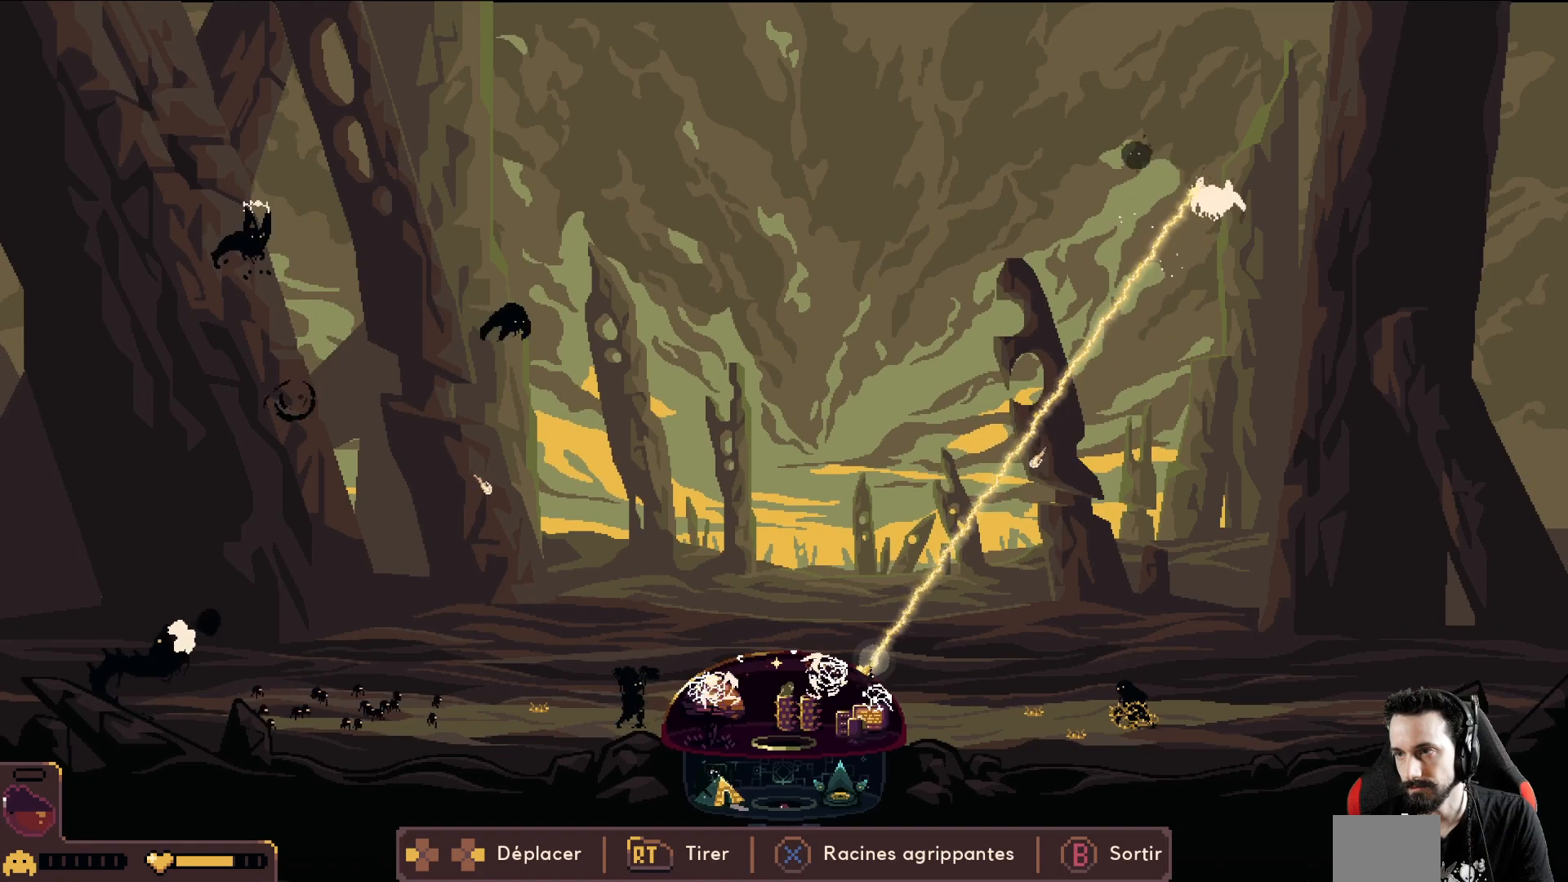
Gameplay with a controller (Xbox layout); each line is a JSON object with the inputs held at the frame after it. "events" lists button and stick changes between this image and that frame as [ms after this image, input, new state], when the widget could be followed in between. Not read: right_stick.
{"buttons": ["R2"], "left_stick": "left", "events": [[133, "left_stick", "left"], [200, "left_stick", "center"], [450, "left_stick", "left"]]}
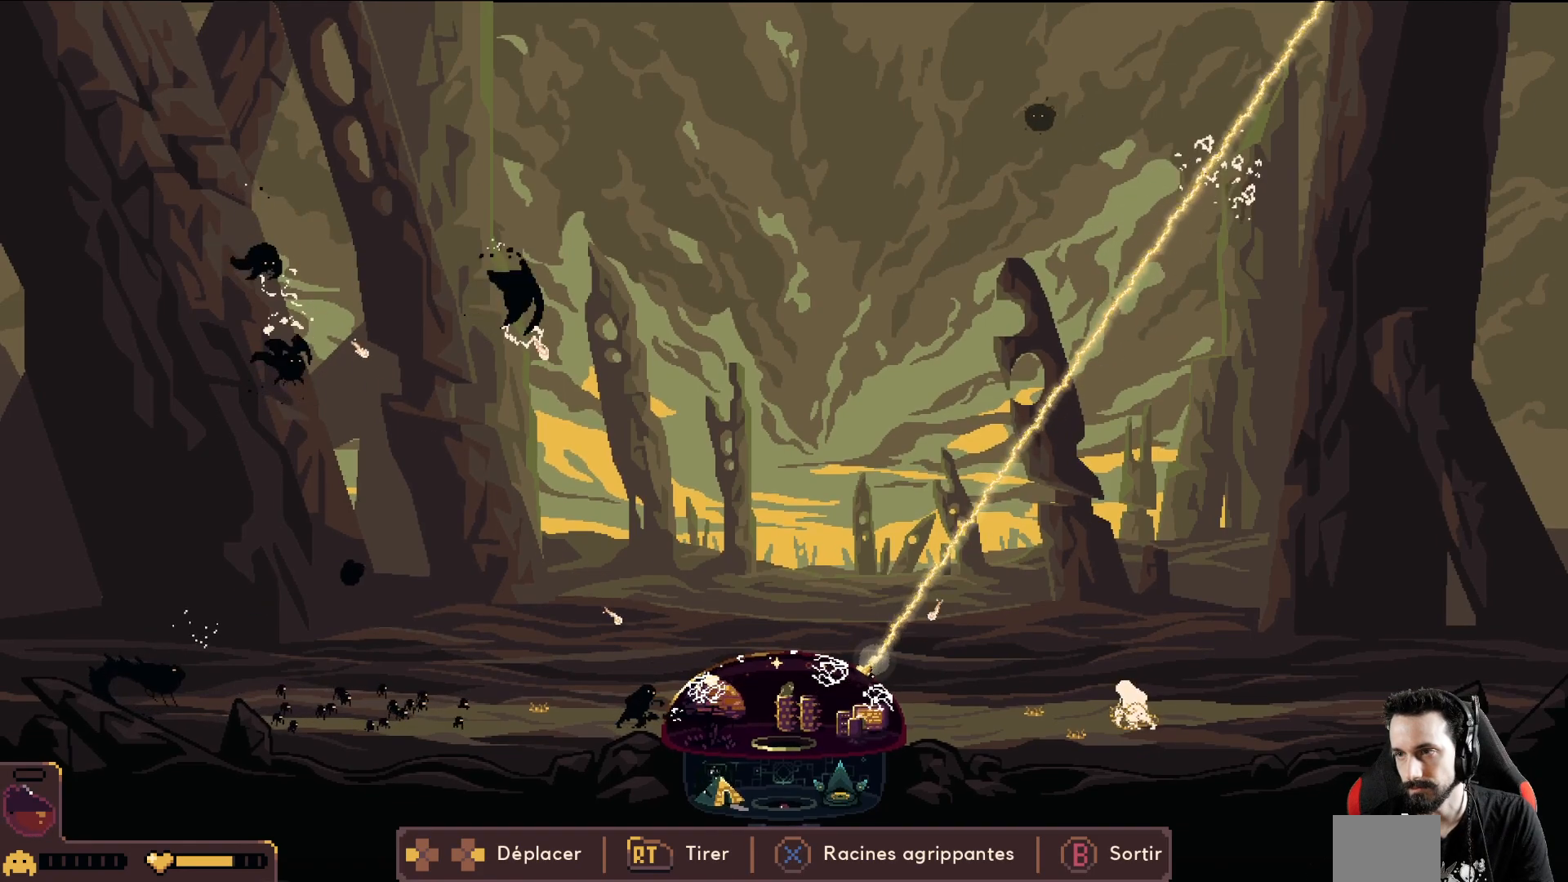
{"buttons": [], "left_stick": "left", "events": [[183, "R2", "up"]]}
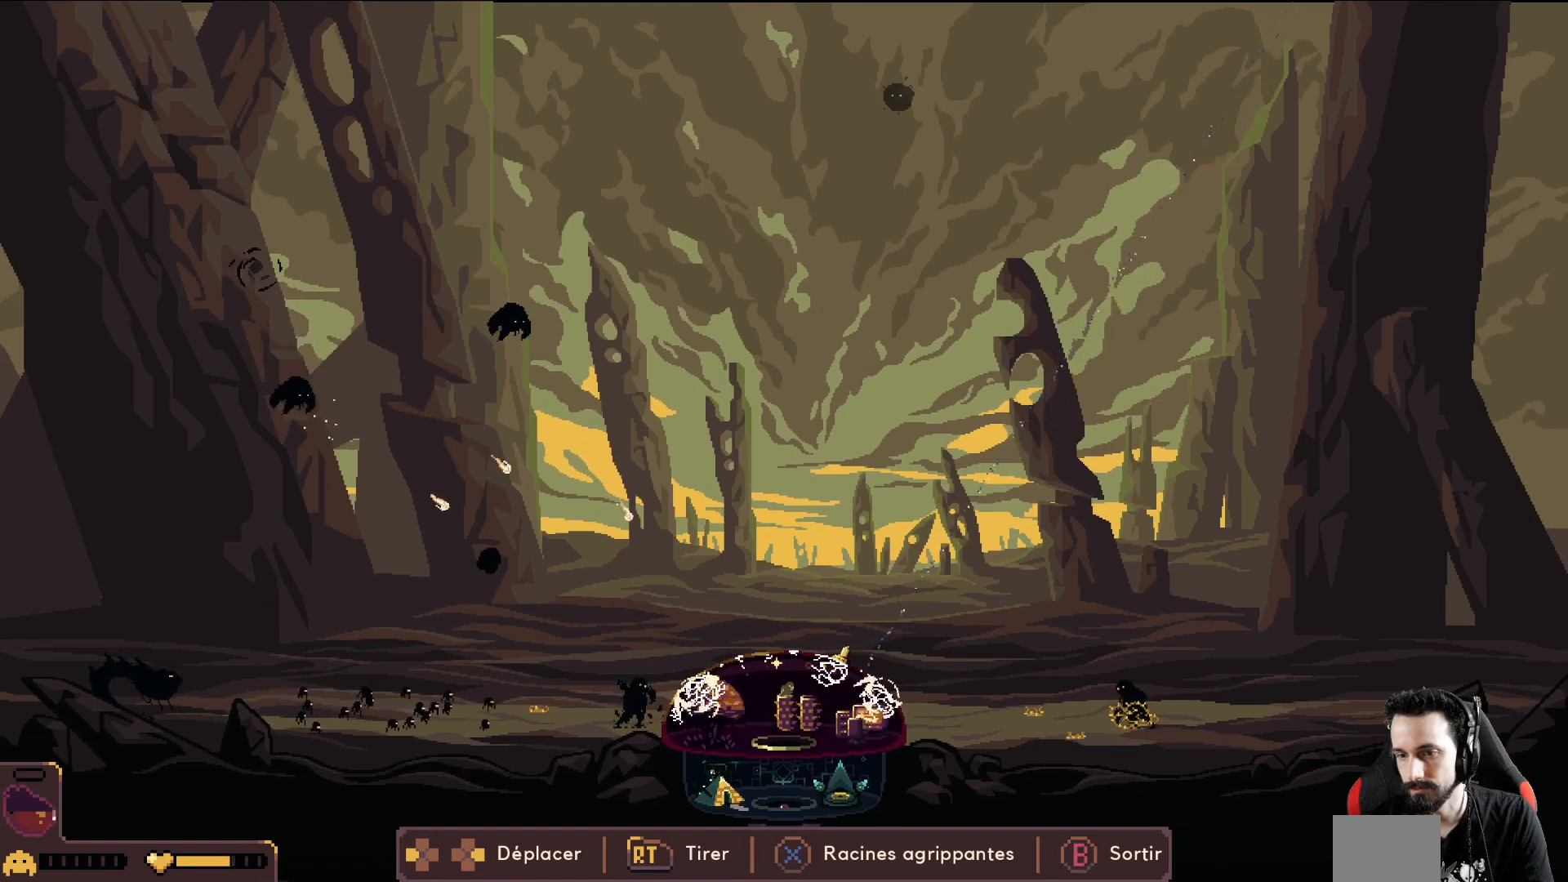
{"buttons": [], "left_stick": "left", "events": [[300, "X", "down"], [383, "X", "up"]]}
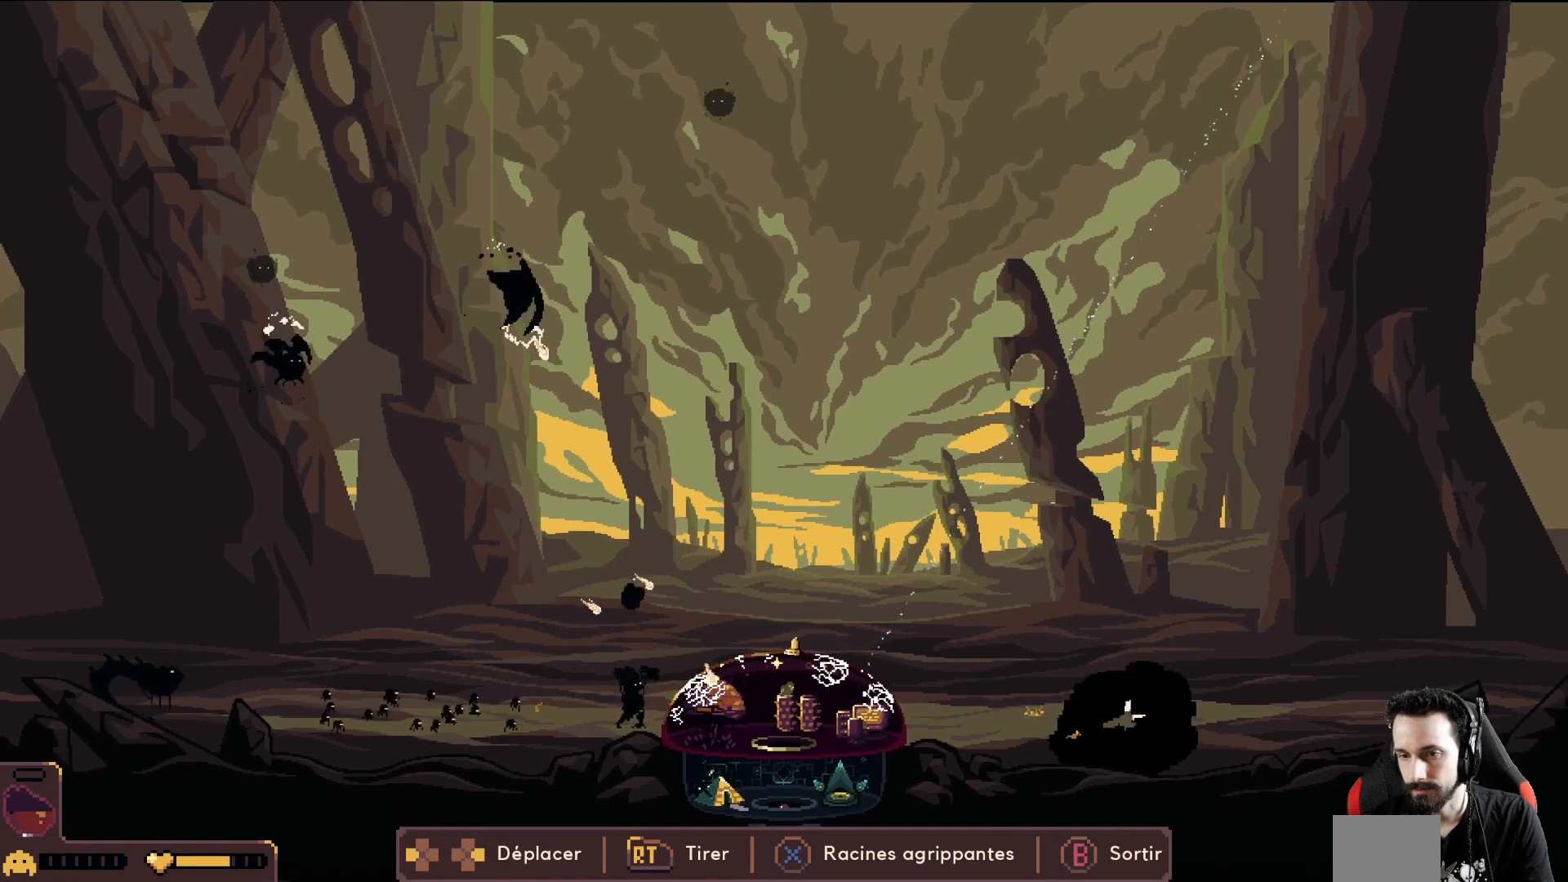
{"buttons": [], "left_stick": "left", "events": []}
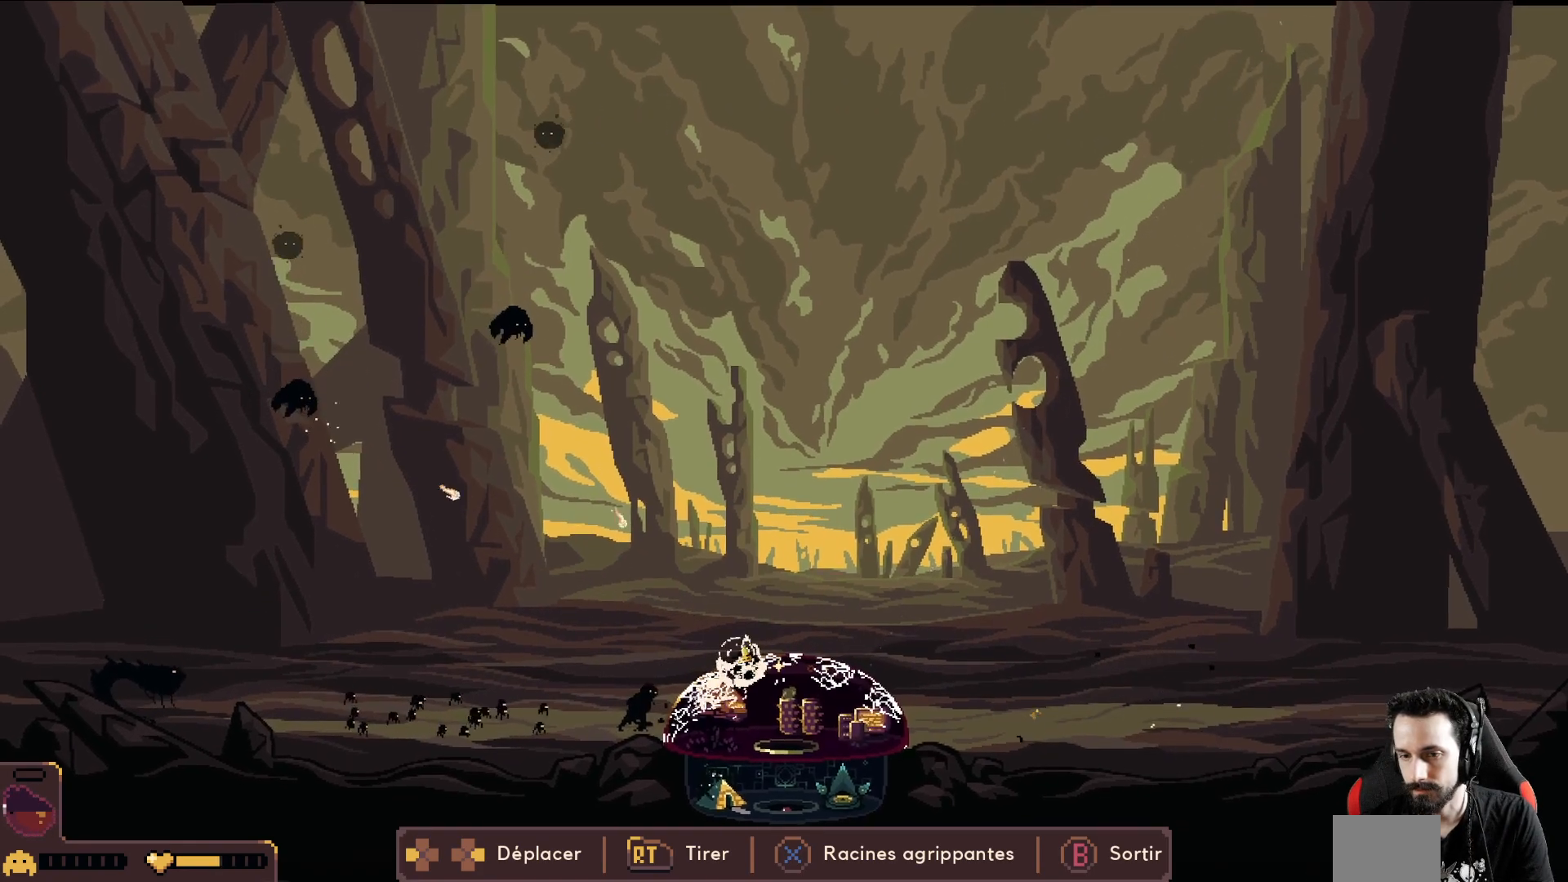
{"buttons": ["R2"], "left_stick": "left", "events": [[317, "R2", "down"]]}
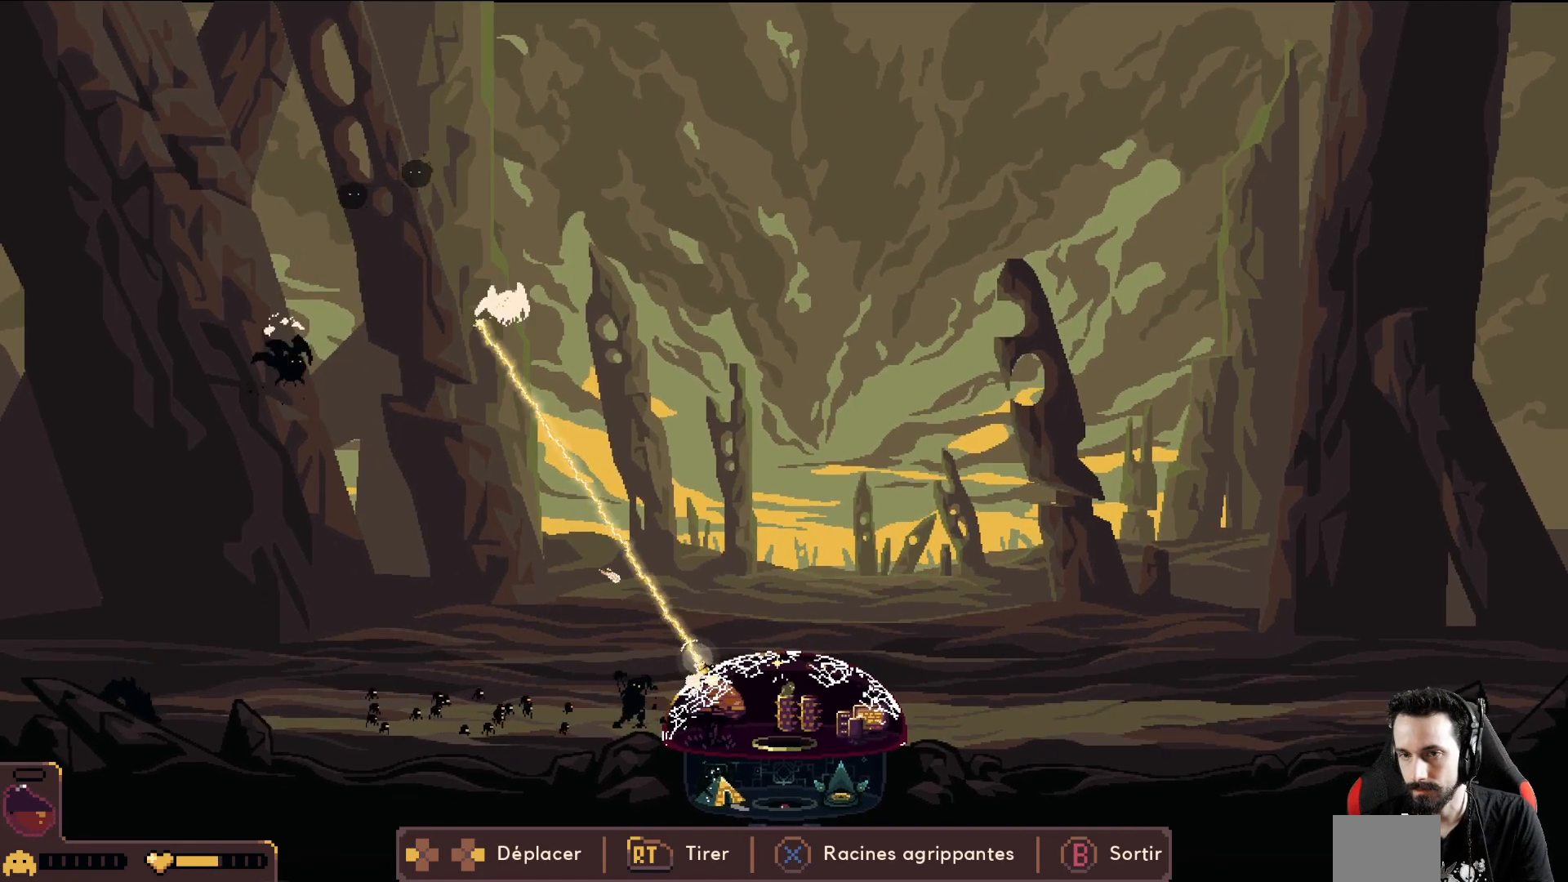
{"buttons": ["R2"], "left_stick": "right", "events": [[150, "left_stick", "right"]]}
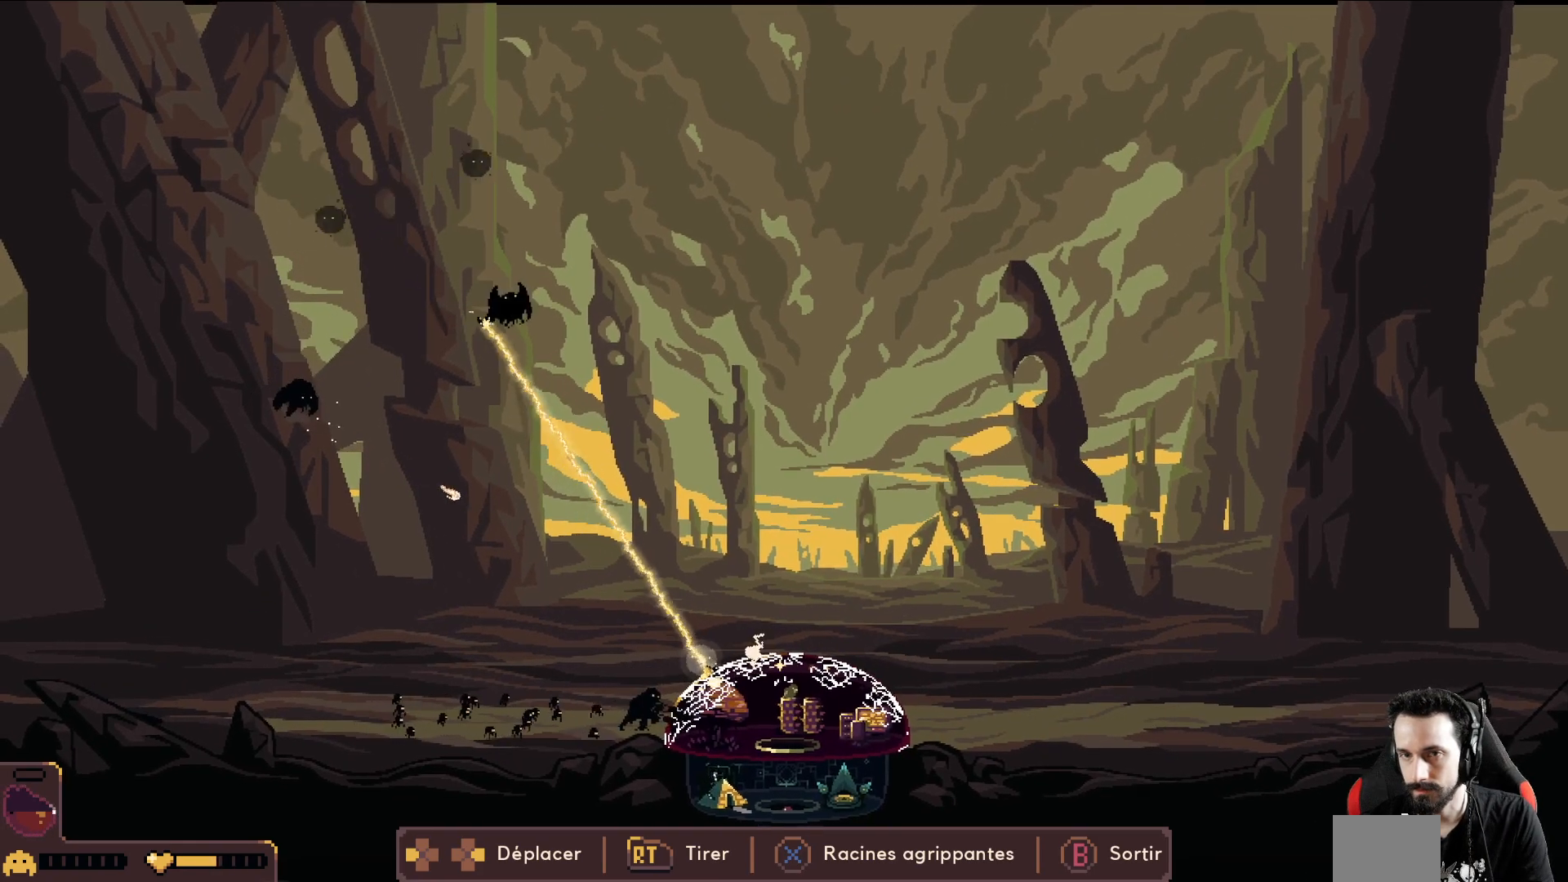
{"buttons": ["R2"], "left_stick": "center", "events": [[183, "left_stick", "center"]]}
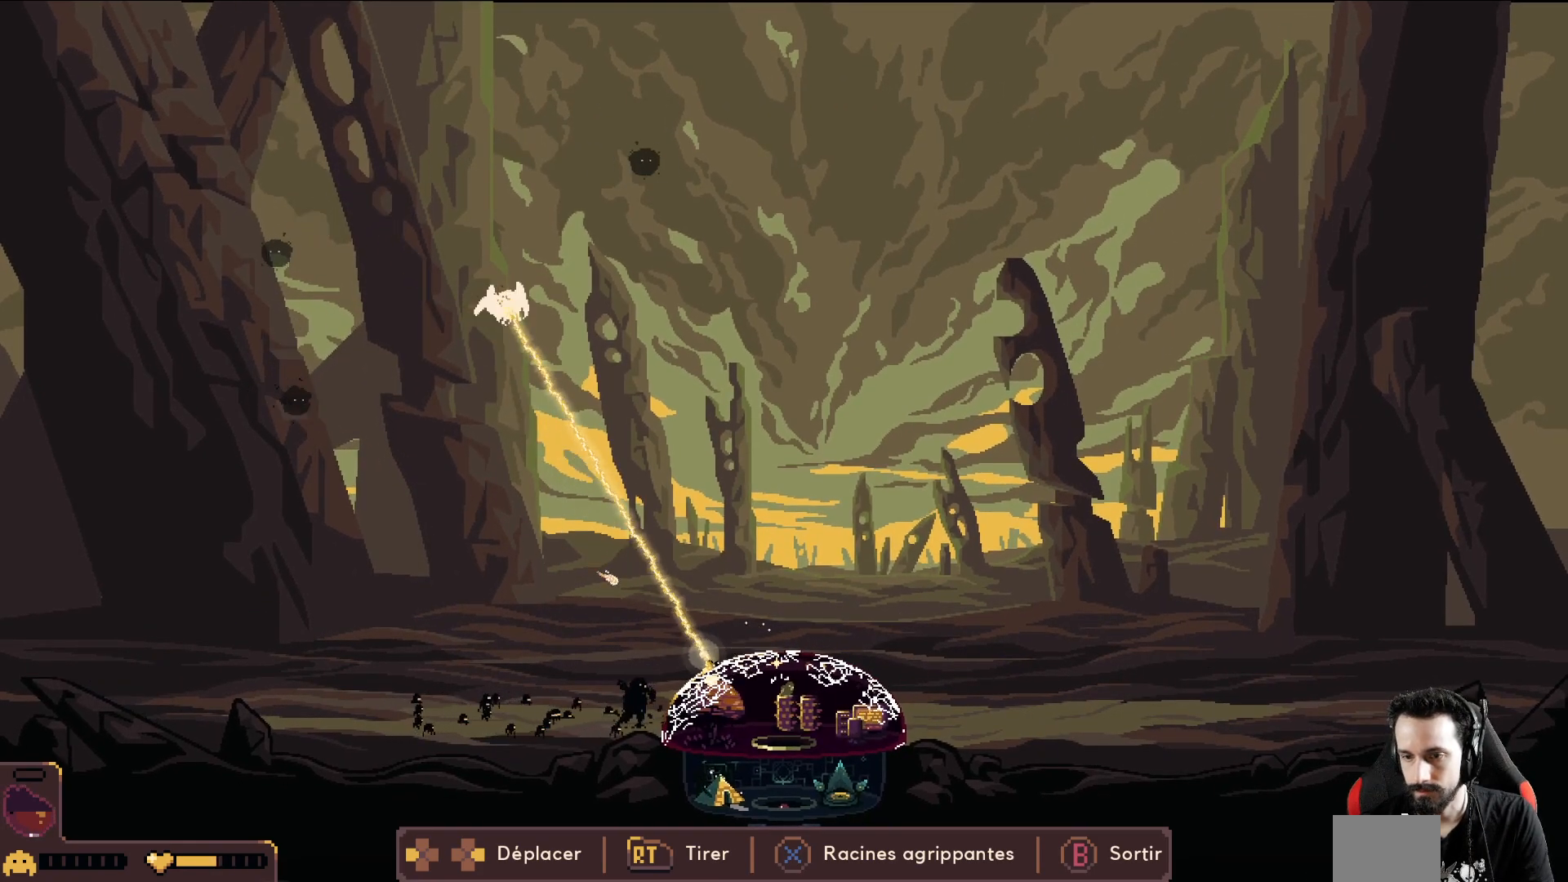
{"buttons": ["R2"], "left_stick": "left", "events": [[150, "left_stick", "left"]]}
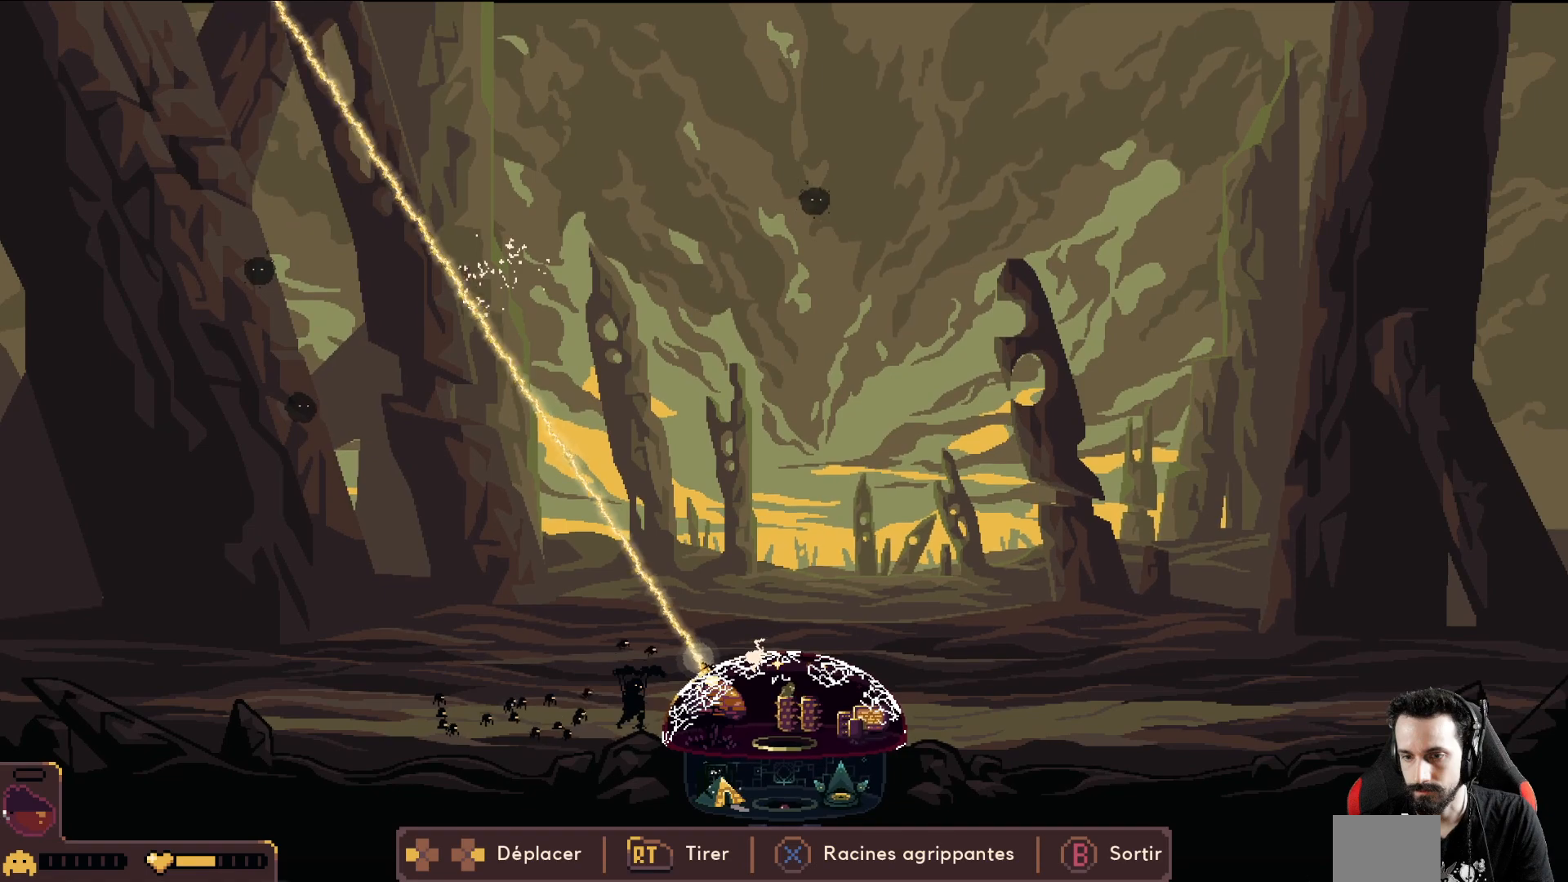
{"buttons": ["R2"], "left_stick": "center", "events": [[233, "left_stick", "center"]]}
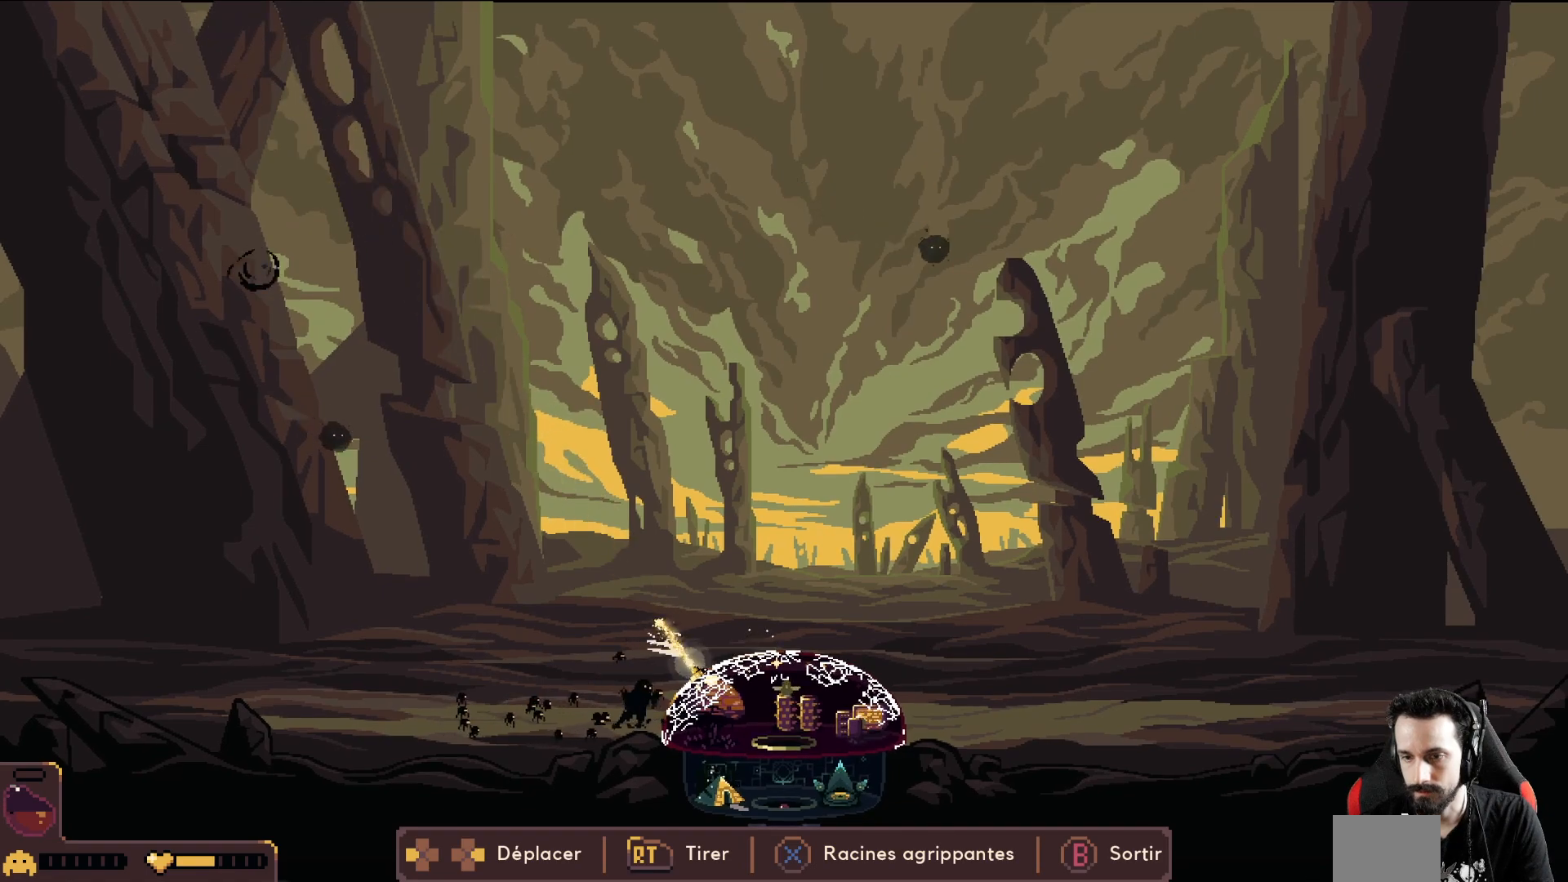
{"buttons": ["R2"], "left_stick": "center", "events": [[200, "left_stick", "left"], [350, "left_stick", "center"]]}
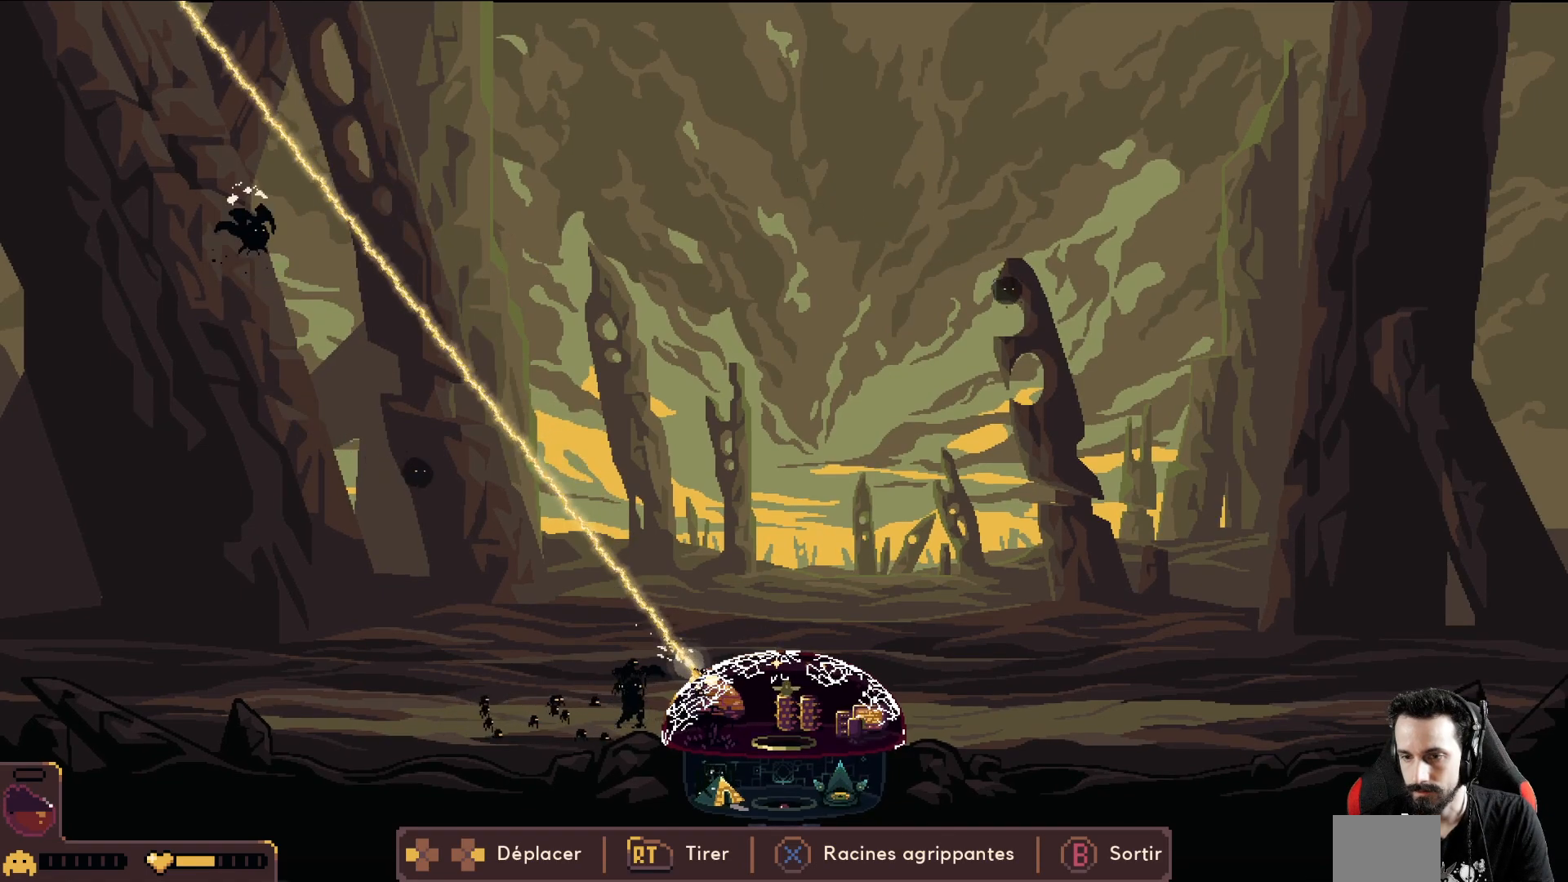
{"buttons": ["R2"], "left_stick": "center", "events": [[33, "left_stick", "left"], [400, "left_stick", "center"]]}
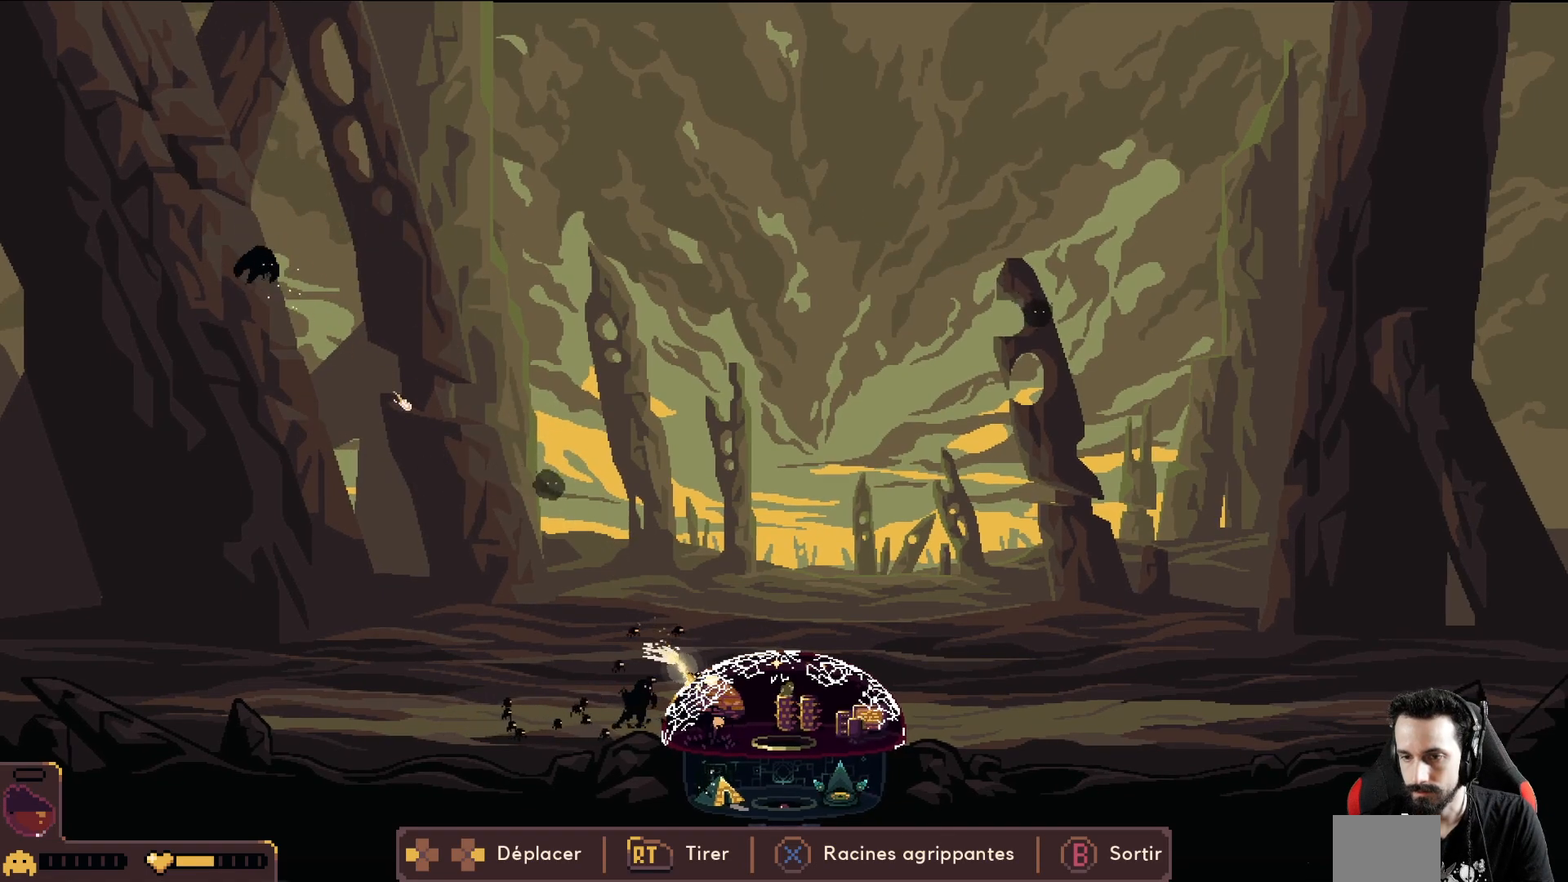
{"buttons": ["R2"], "left_stick": "left", "events": [[483, "left_stick", "left"]]}
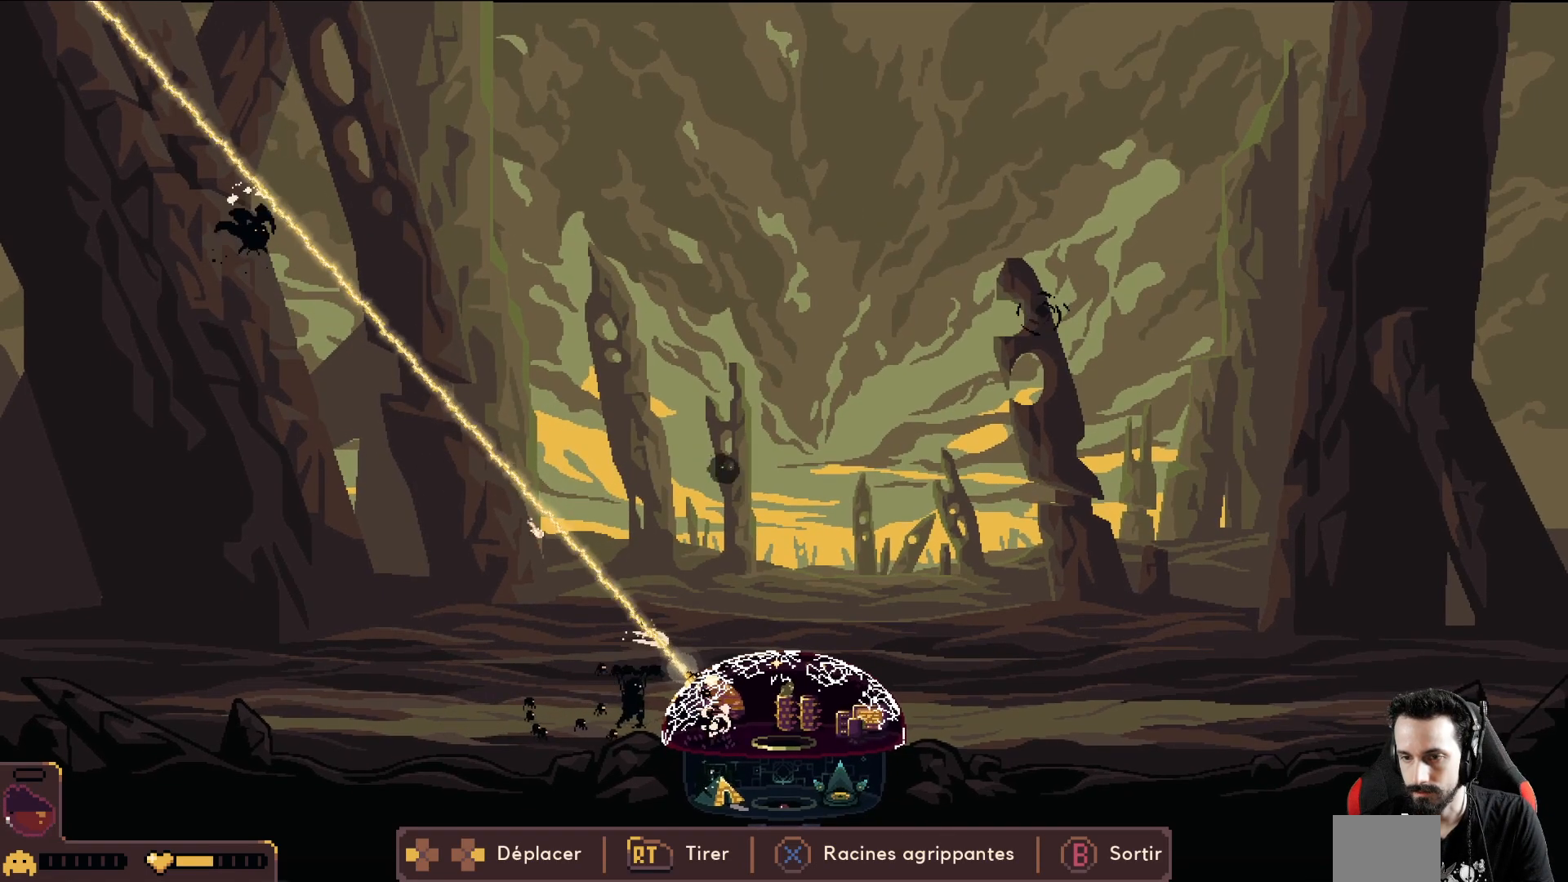
{"buttons": ["R2"], "left_stick": "center", "events": [[167, "left_stick", "center"], [283, "left_stick", "left"], [417, "left_stick", "center"]]}
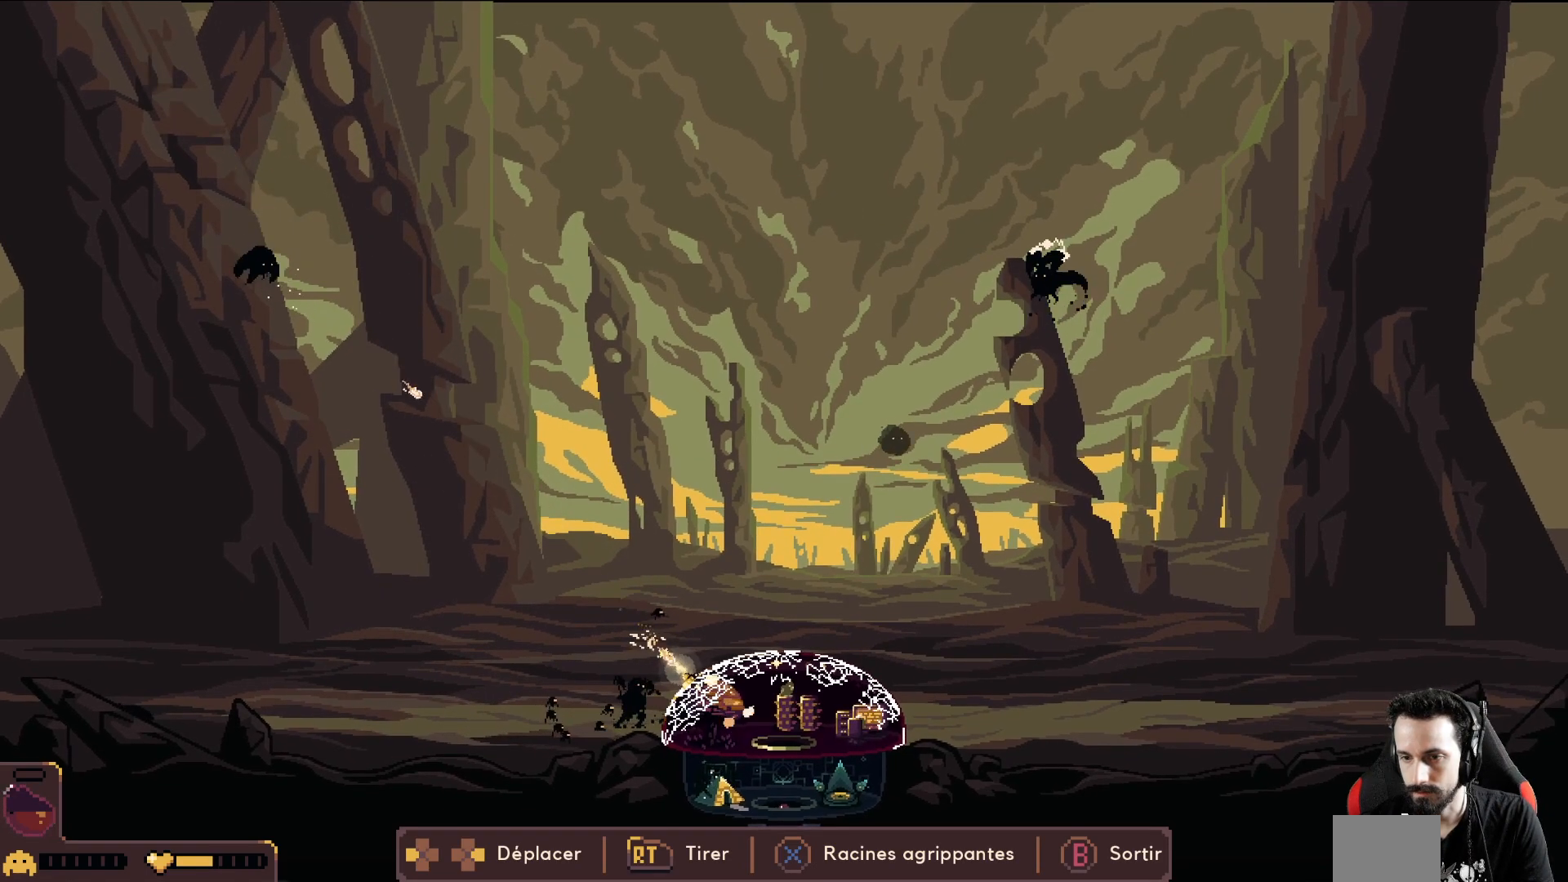
{"buttons": ["R2"], "left_stick": "center", "events": []}
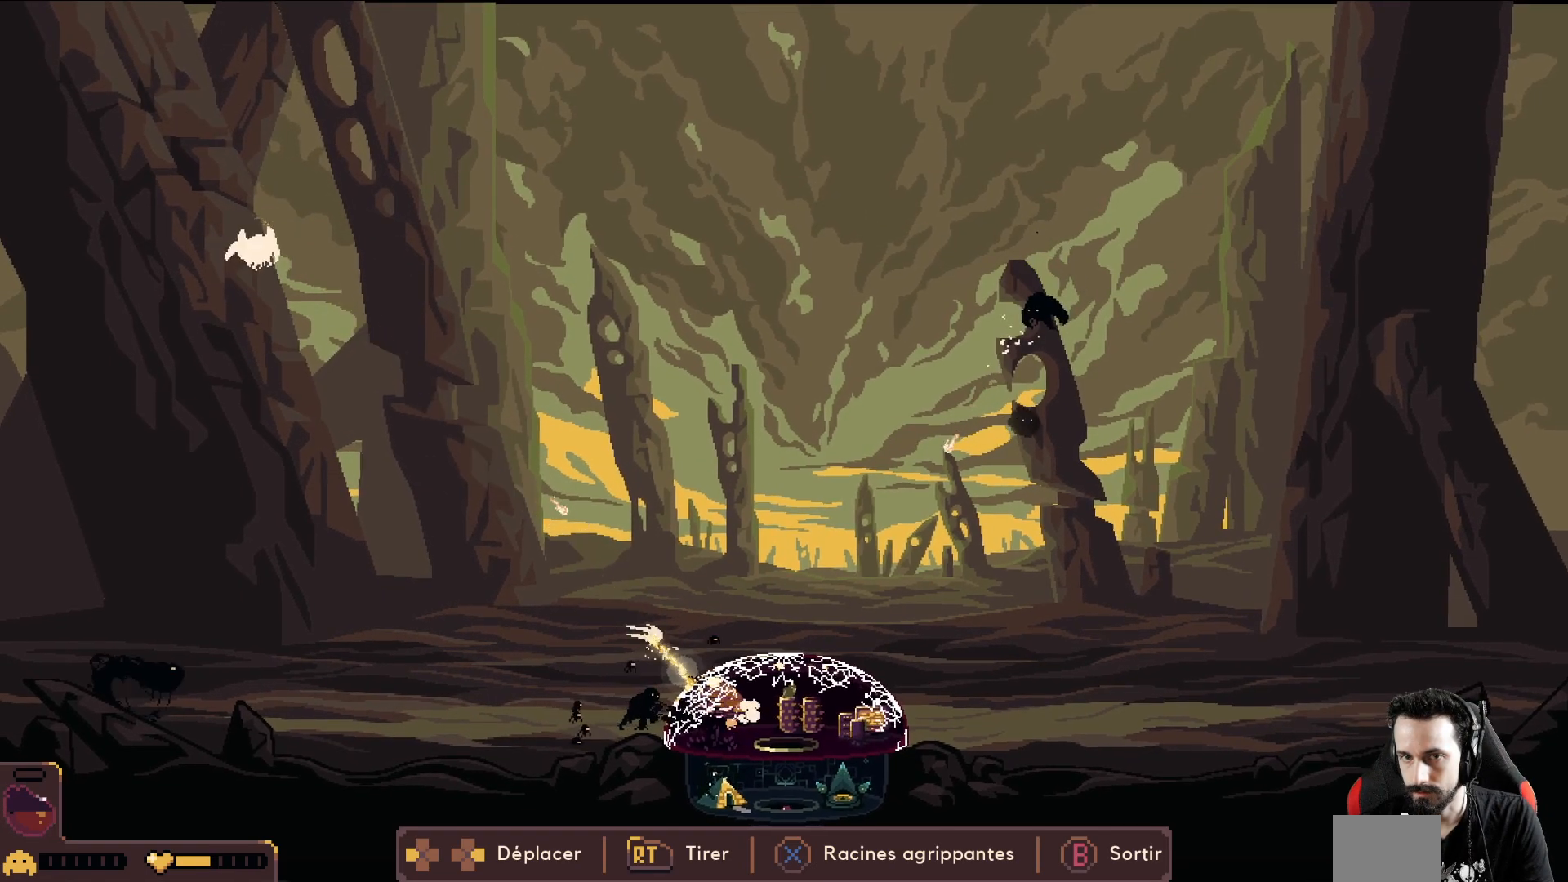
{"buttons": ["R2"], "left_stick": "center", "events": [[67, "left_stick", "left"], [217, "left_stick", "center"]]}
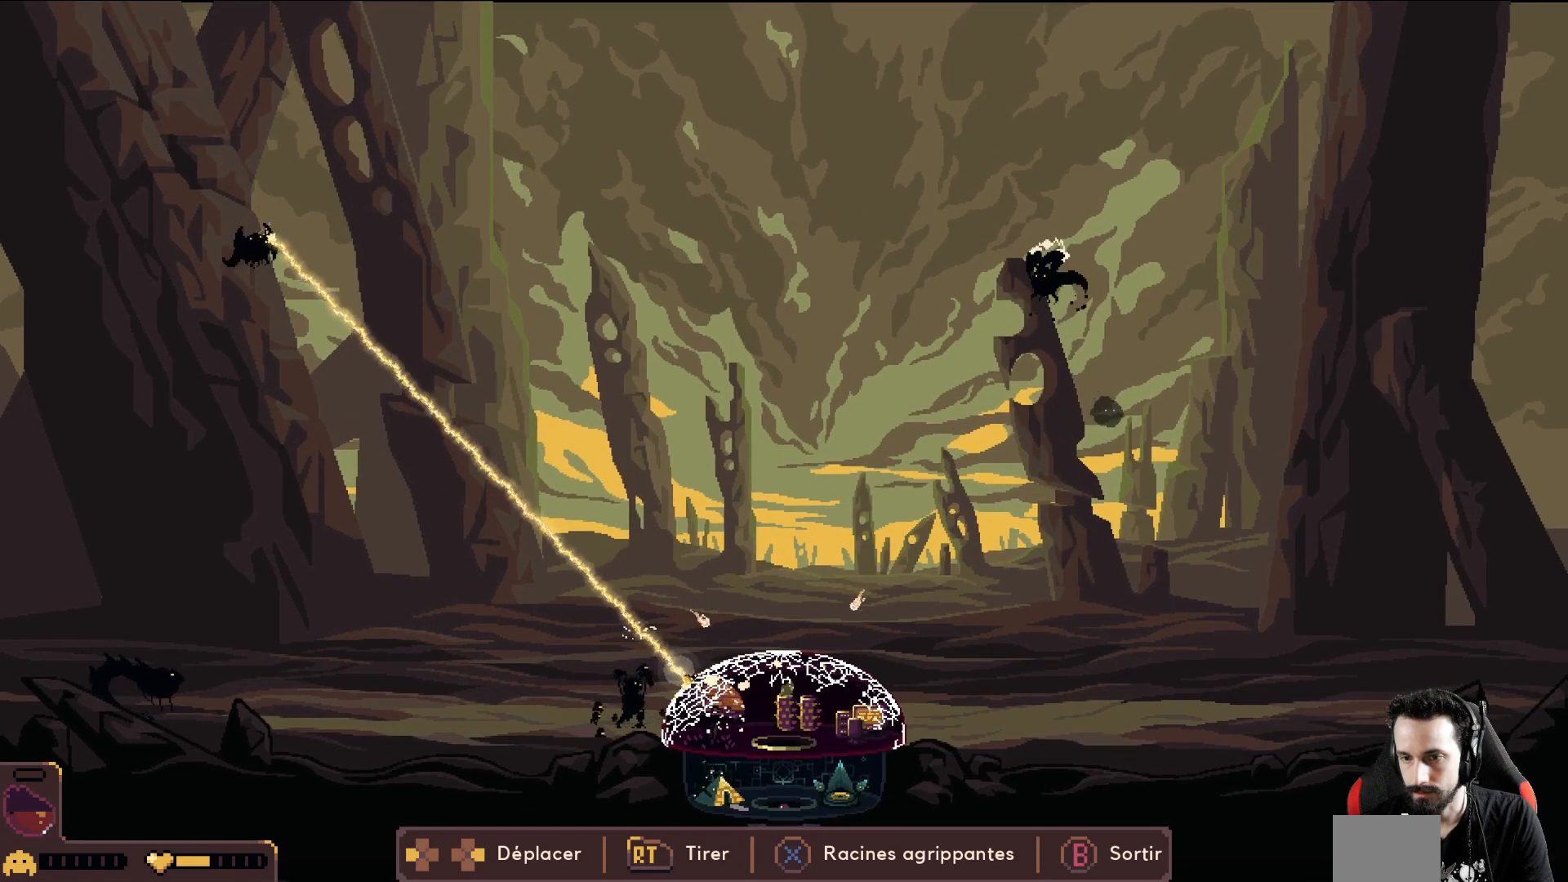
{"buttons": ["R2"], "left_stick": "center", "events": [[300, "left_stick", "left"], [500, "left_stick", "center"]]}
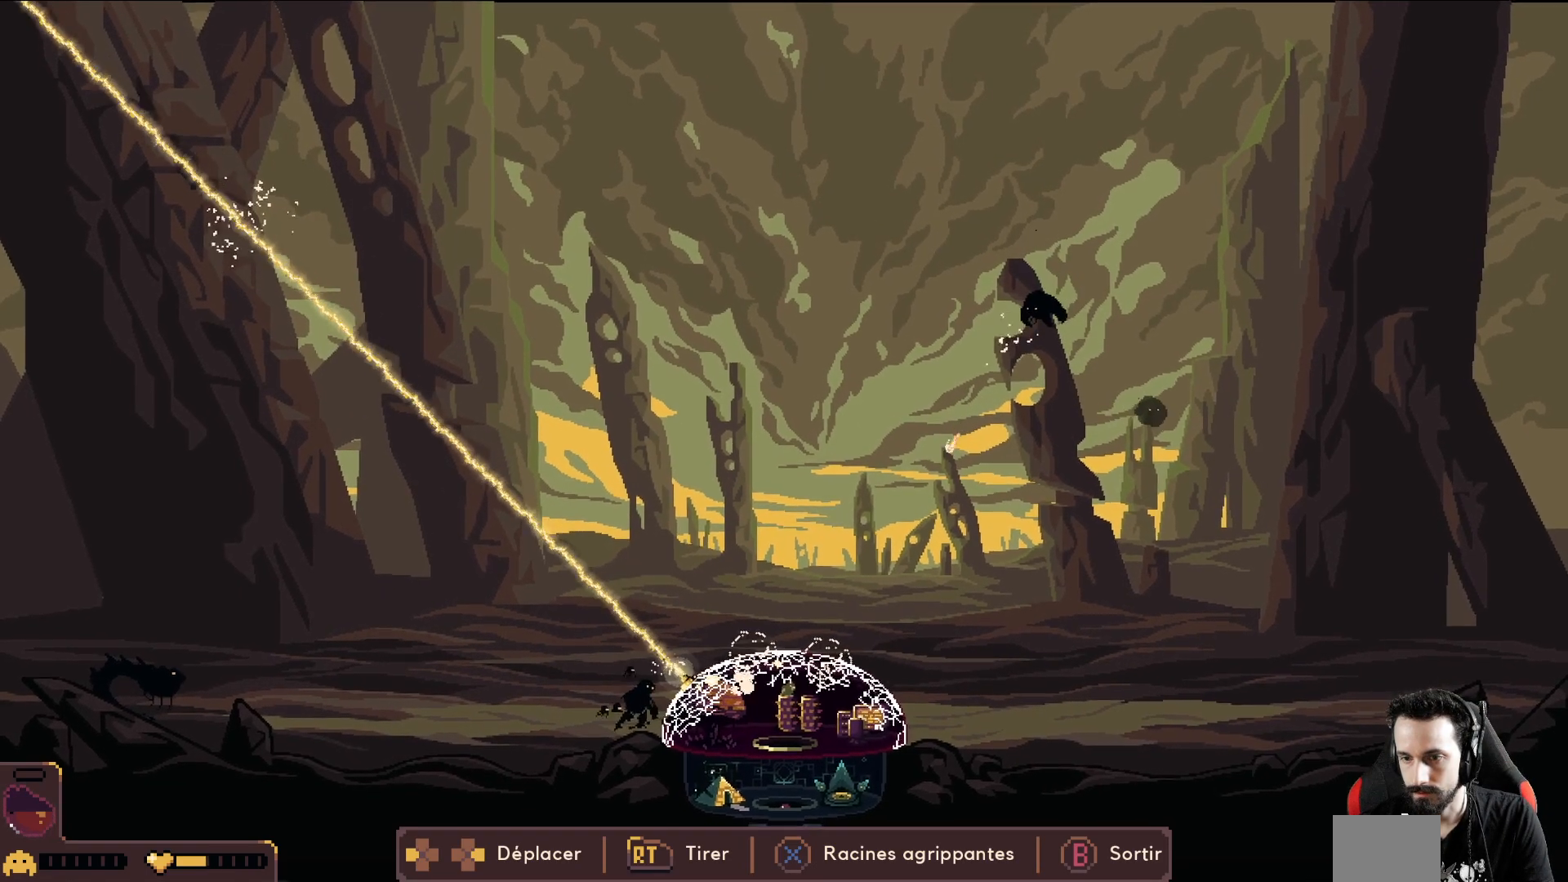
{"buttons": ["R2"], "left_stick": "left", "events": [[400, "left_stick", "left"]]}
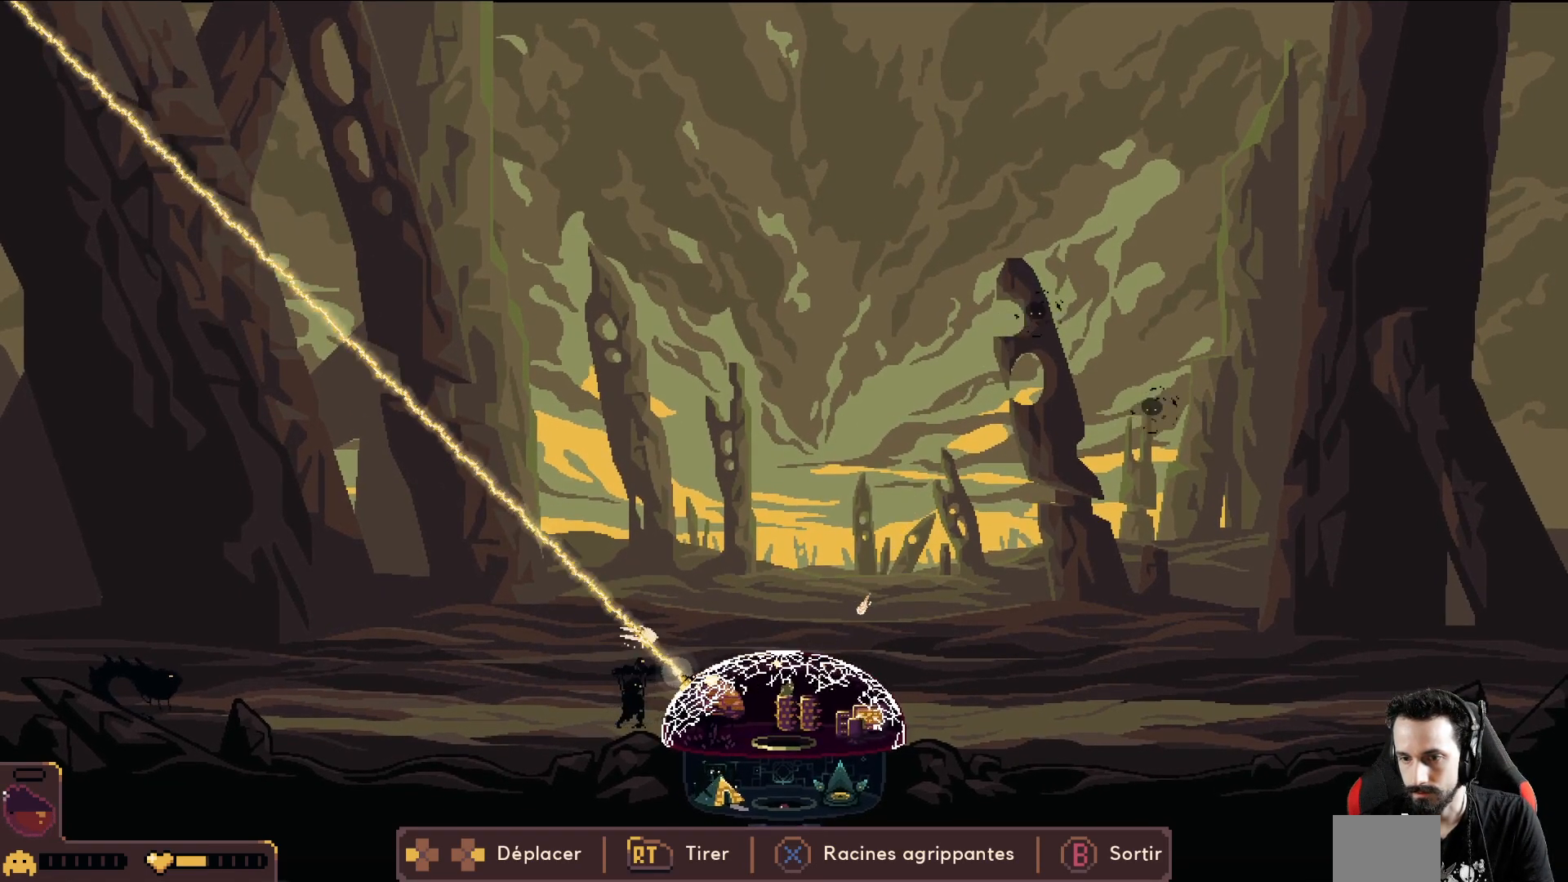
{"buttons": ["R2"], "left_stick": "left", "events": [[317, "R2", "up"], [400, "R2", "down"]]}
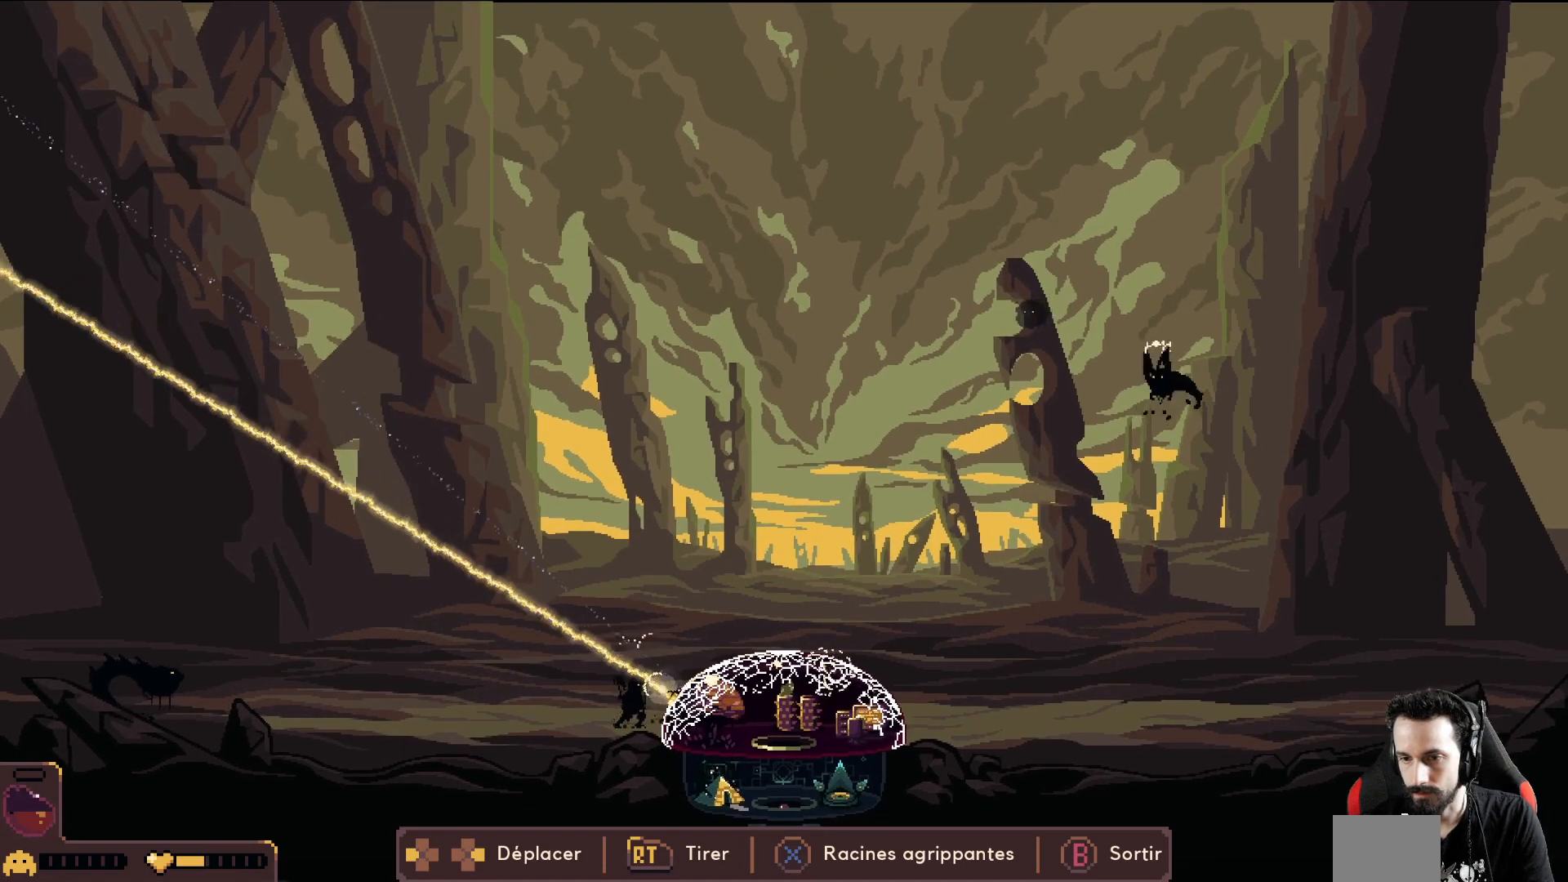
{"buttons": ["R2"], "left_stick": "center", "events": [[217, "left_stick", "center"]]}
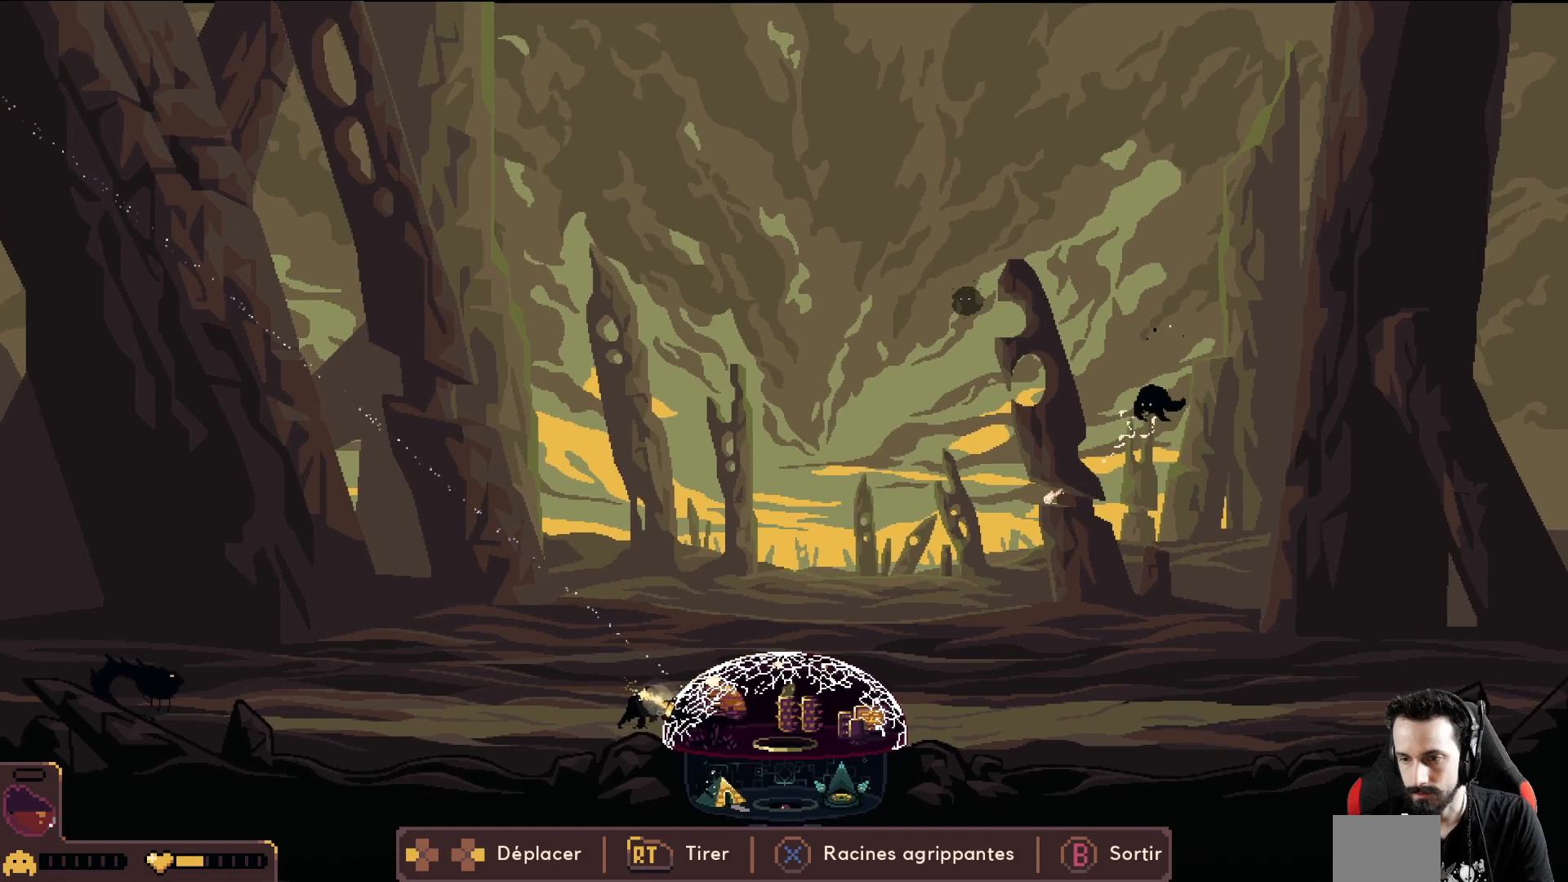
{"buttons": ["R2"], "left_stick": "center", "events": []}
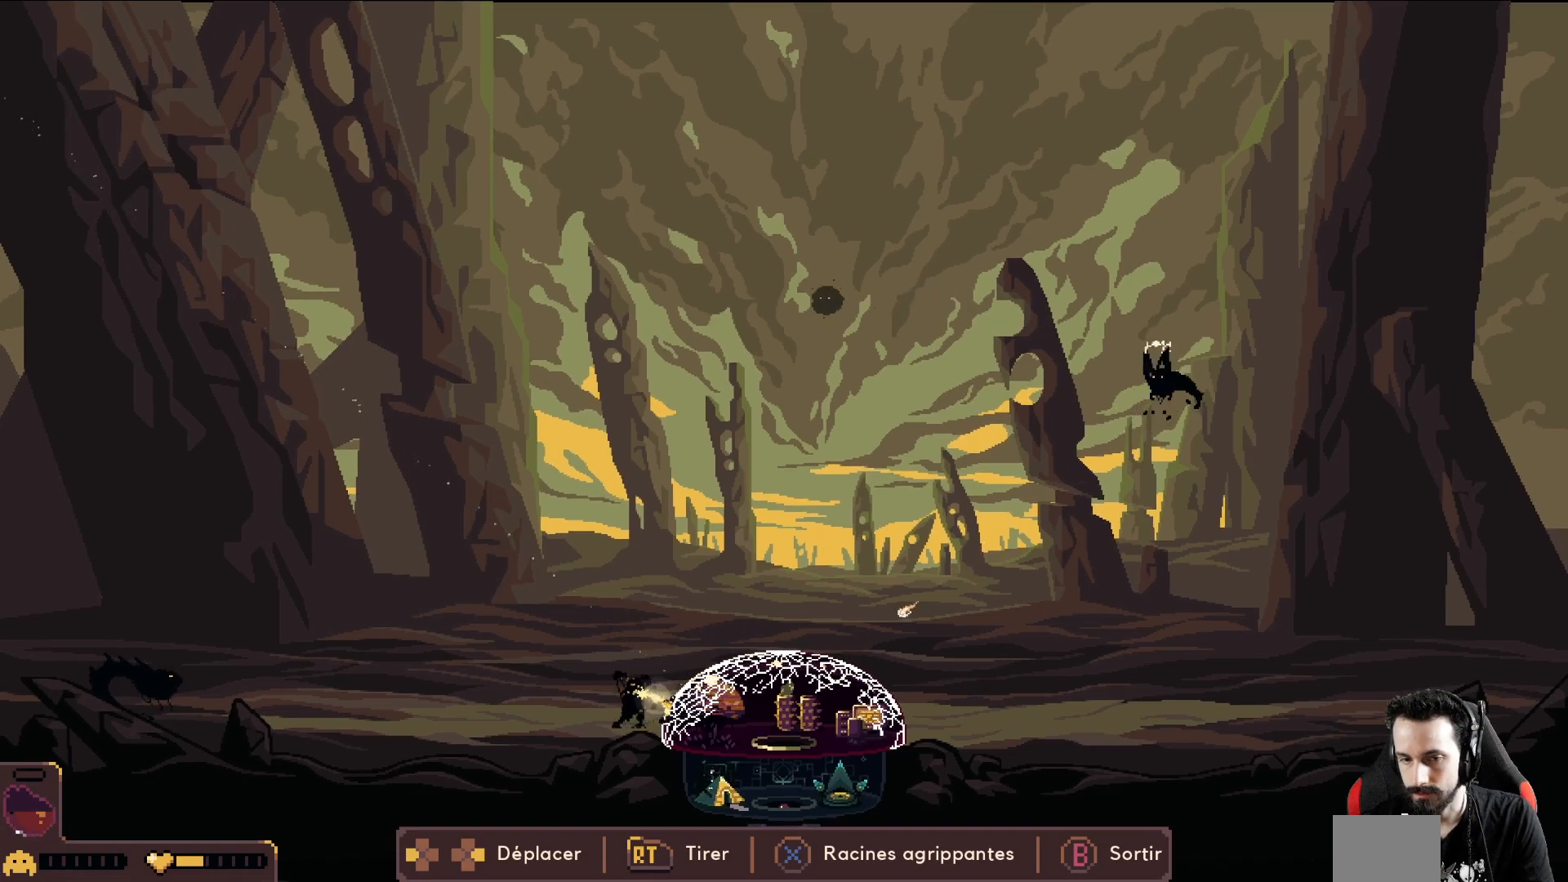
{"buttons": ["R2"], "left_stick": "center", "events": []}
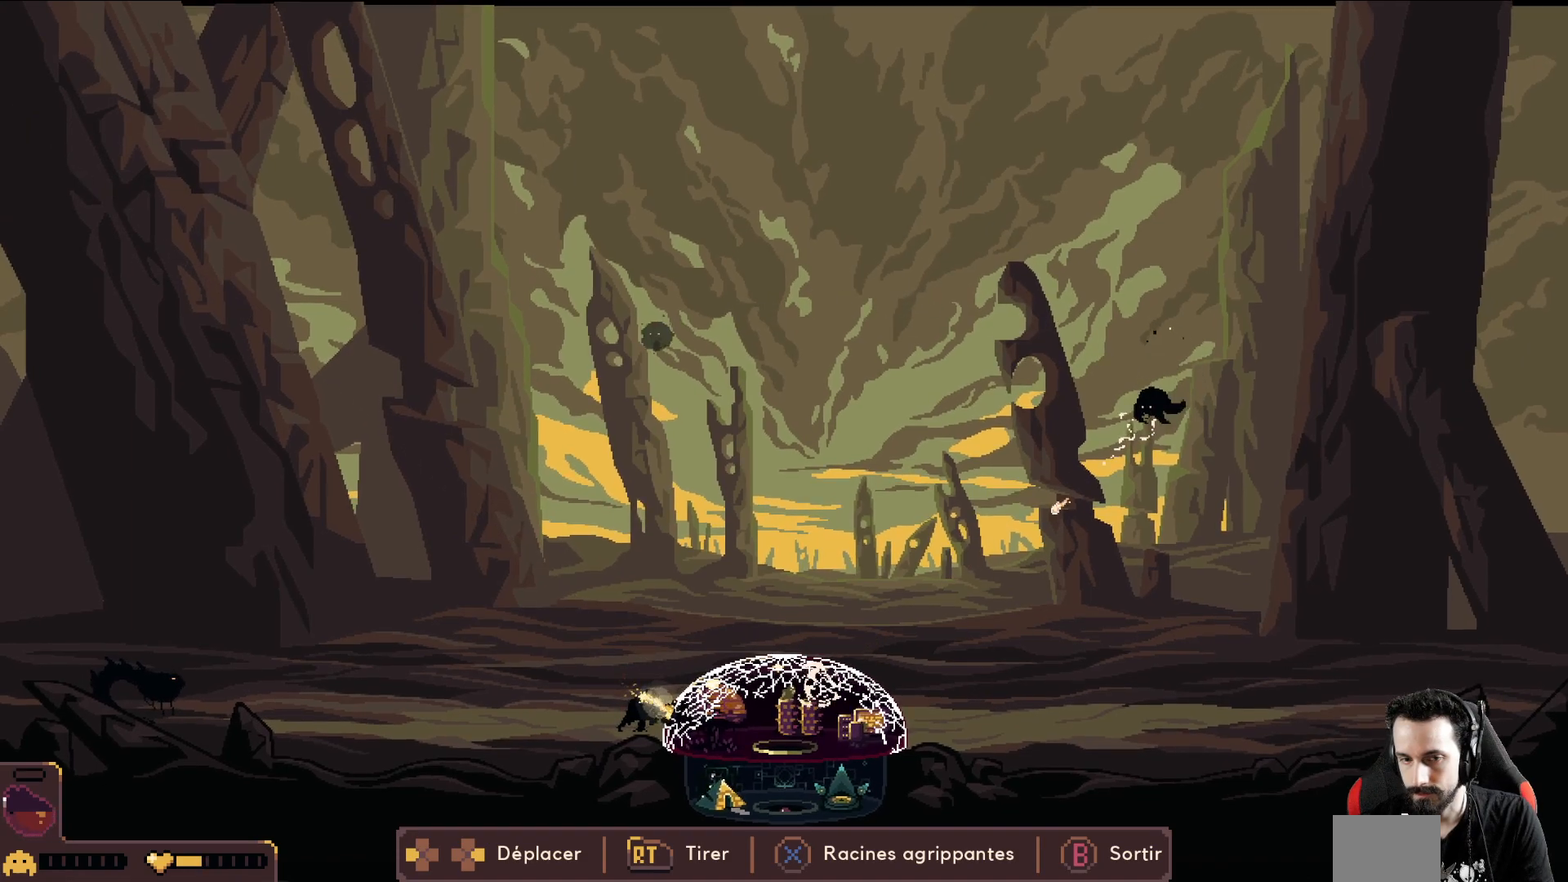
{"buttons": ["R2"], "left_stick": "left", "events": [[367, "left_stick", "left"]]}
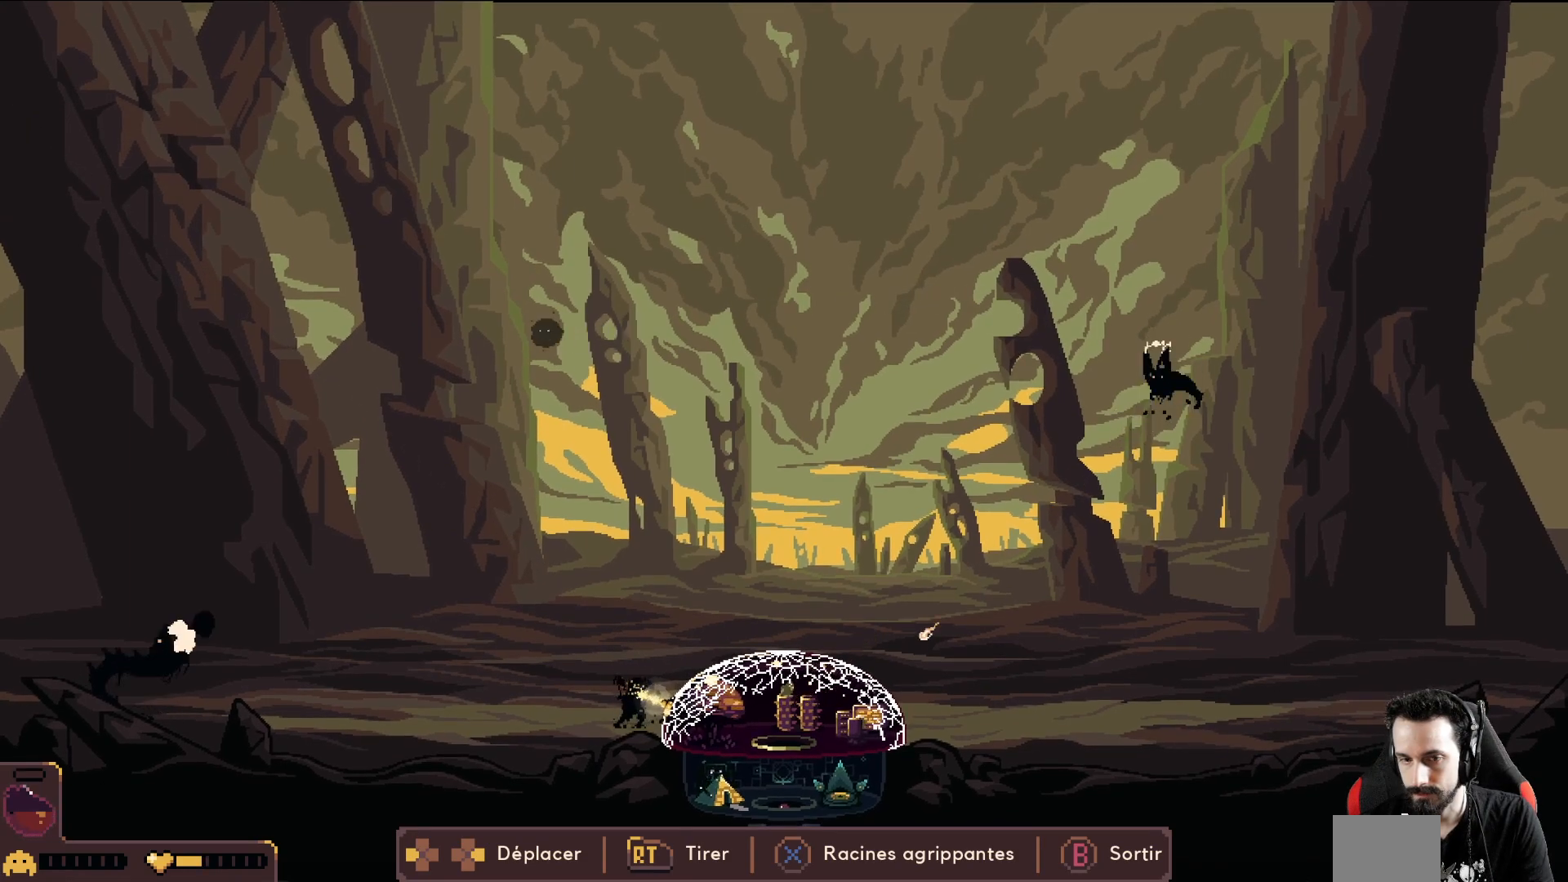
{"buttons": ["R2"], "left_stick": "right", "events": [[50, "R2", "up"], [117, "R2", "down"], [283, "left_stick", "center"], [500, "left_stick", "right"]]}
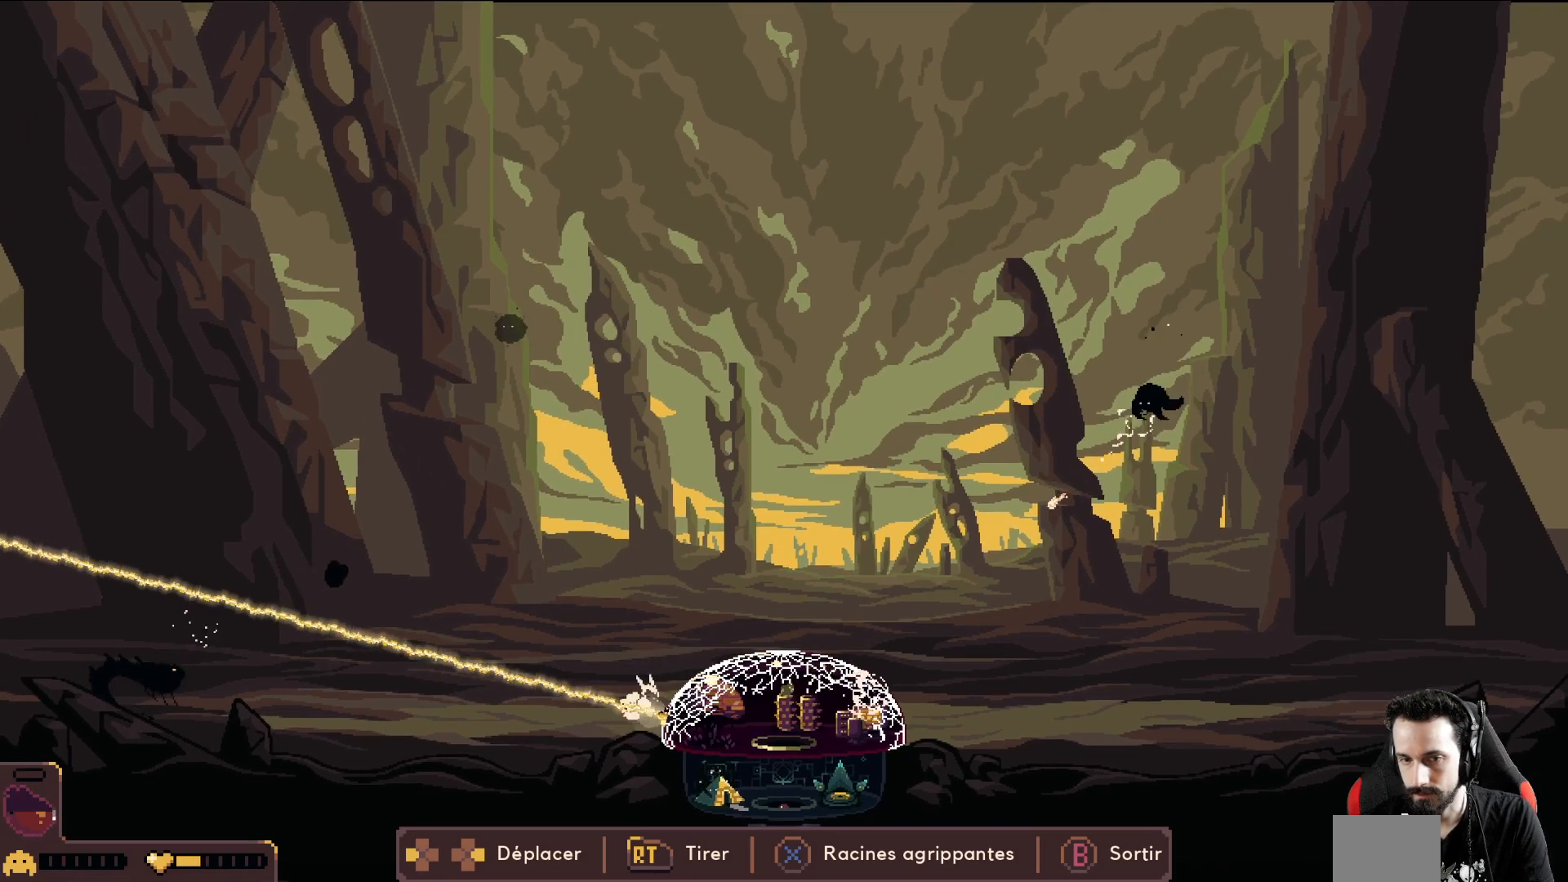
{"buttons": ["R2"], "left_stick": "right", "events": [[233, "R2", "up"], [317, "R2", "down"]]}
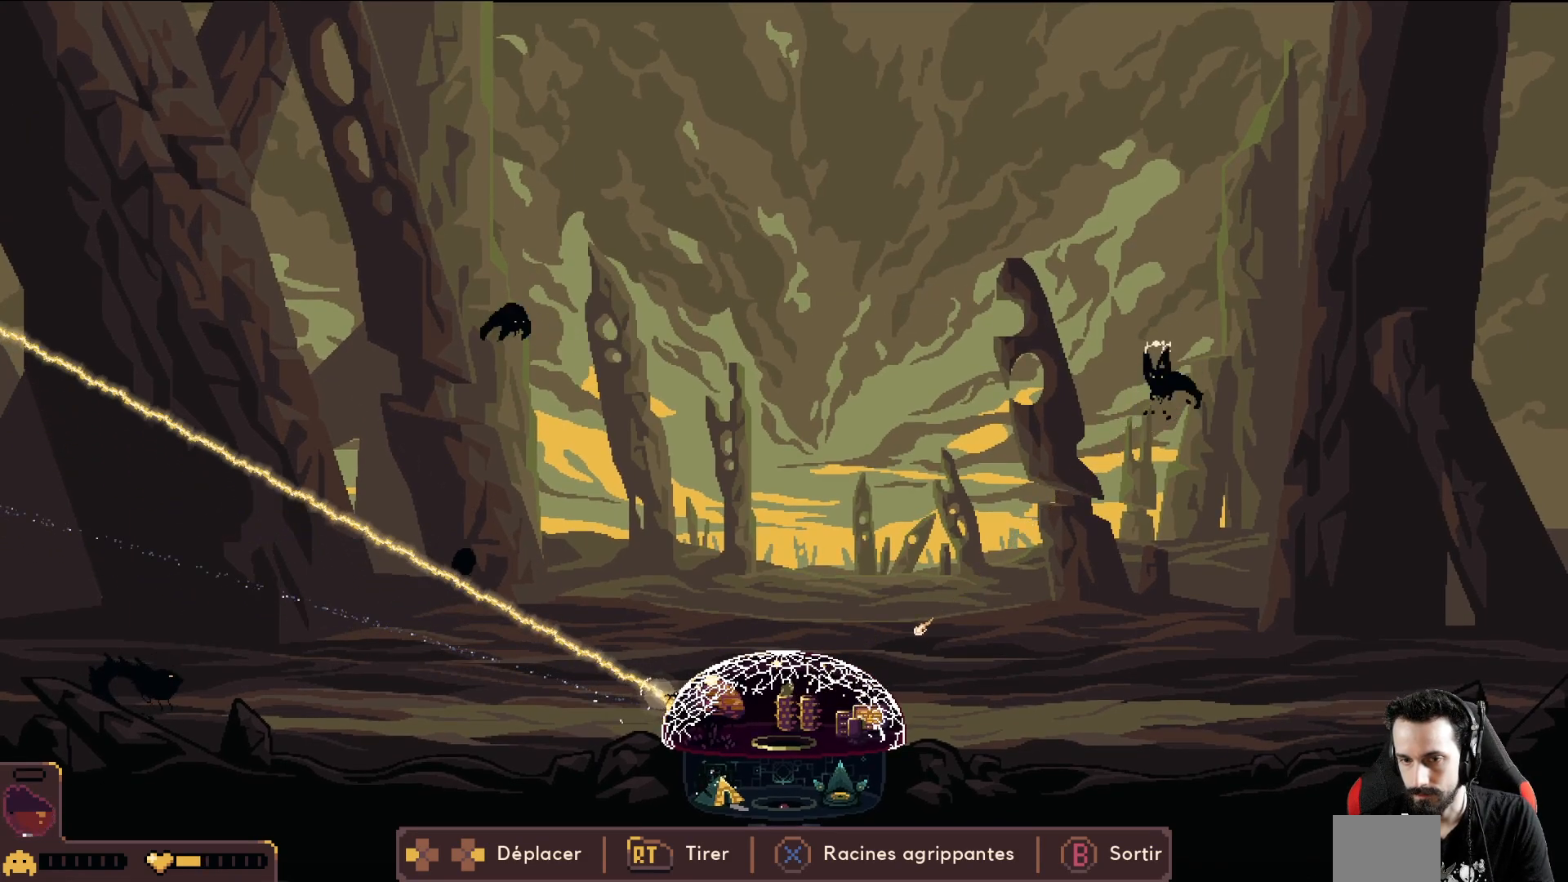
{"buttons": ["R2"], "left_stick": "right", "events": []}
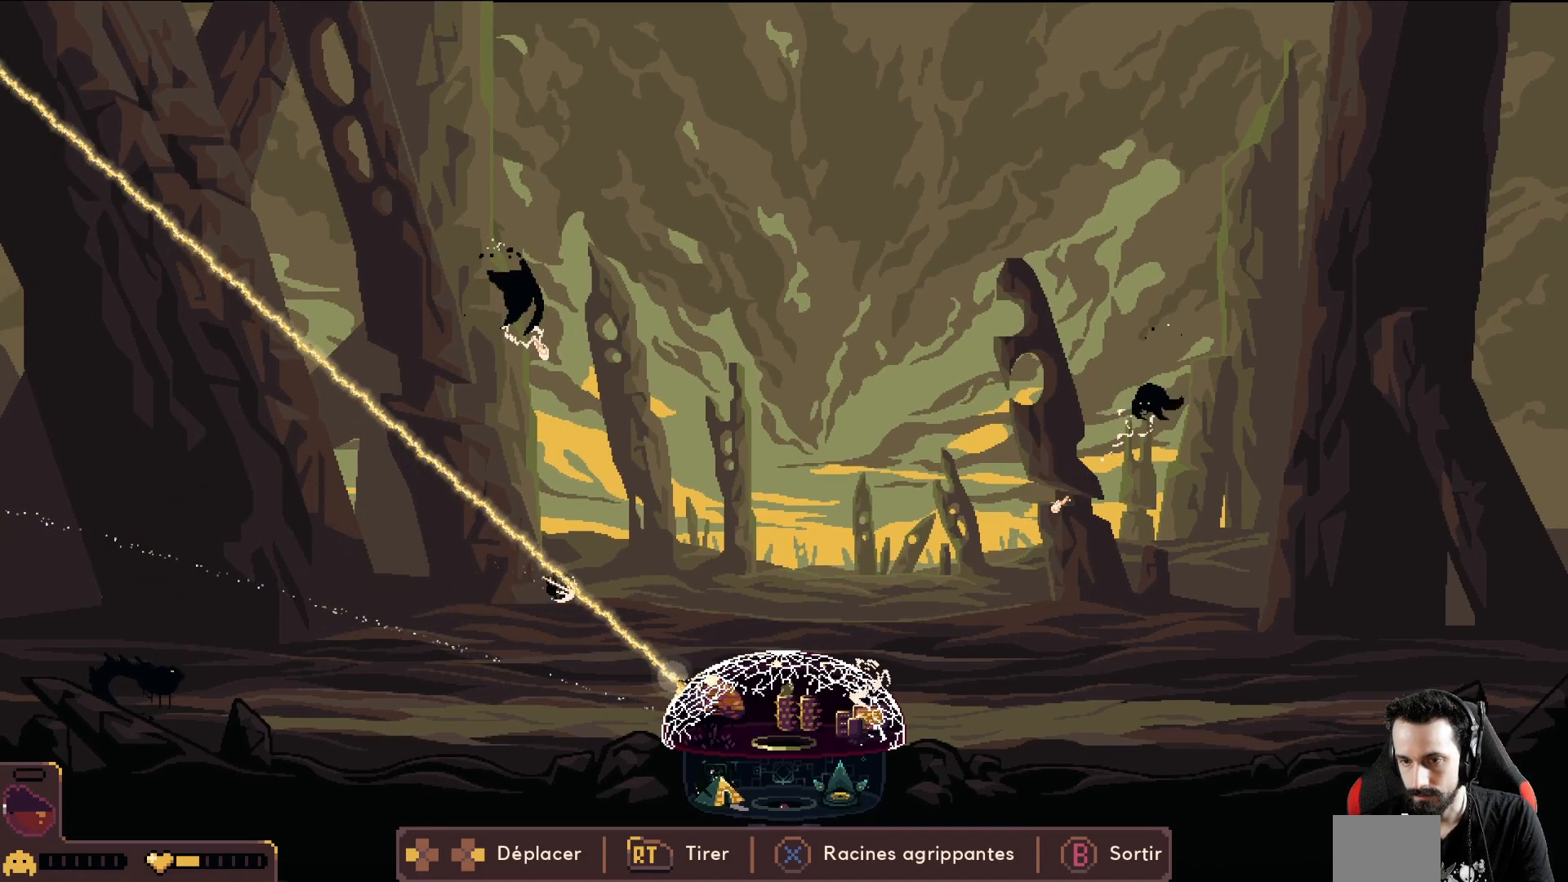
{"buttons": ["R2"], "left_stick": "right", "events": [[267, "R2", "up"], [350, "R2", "down"]]}
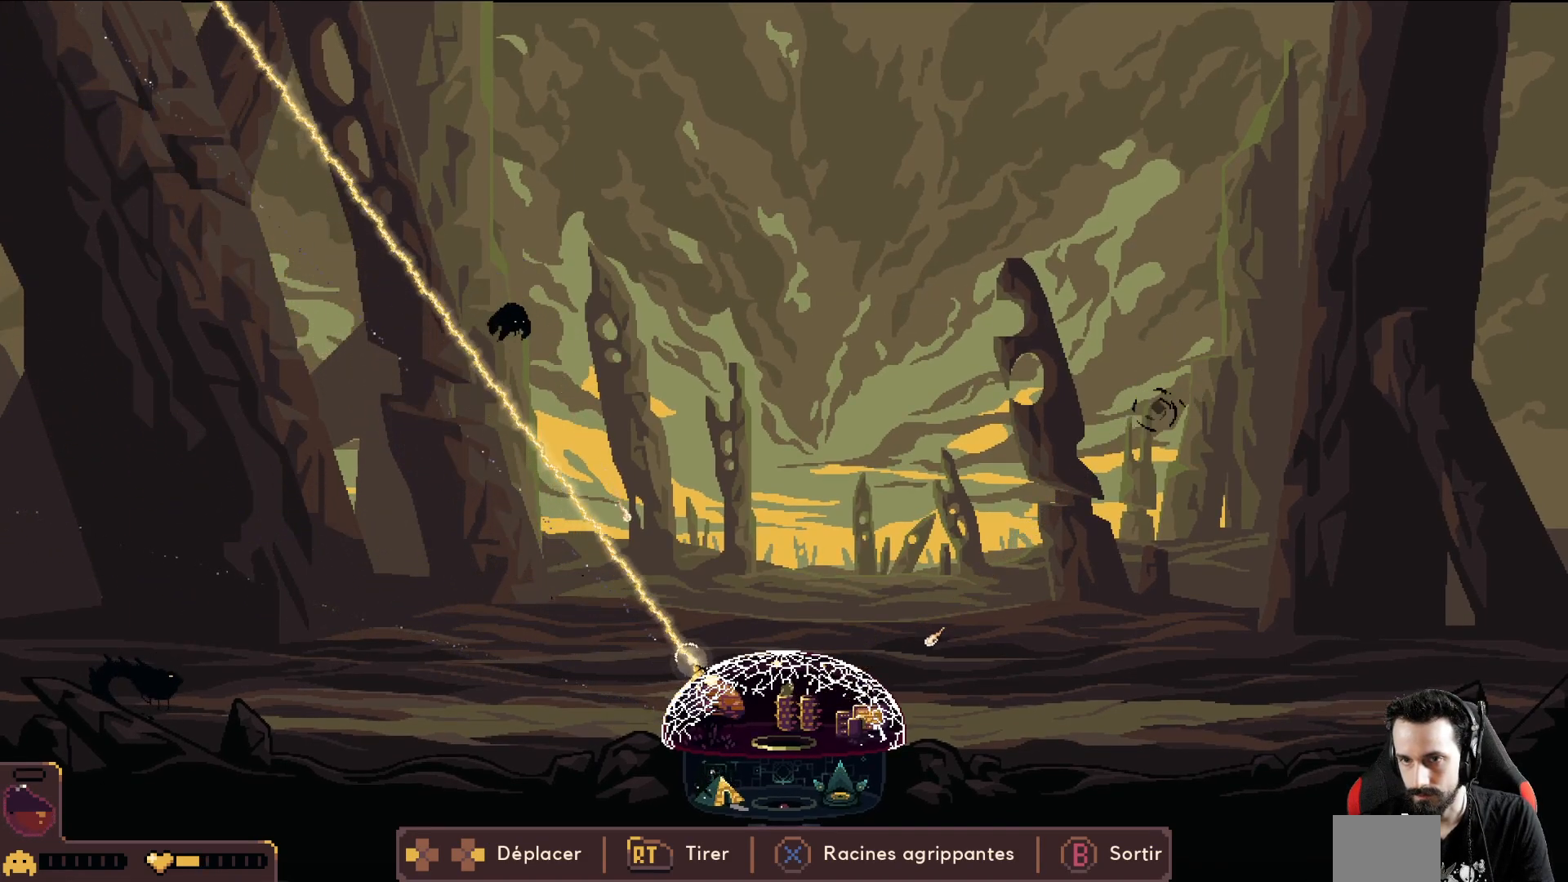
{"buttons": ["R2"], "left_stick": "center", "events": [[333, "left_stick", "center"]]}
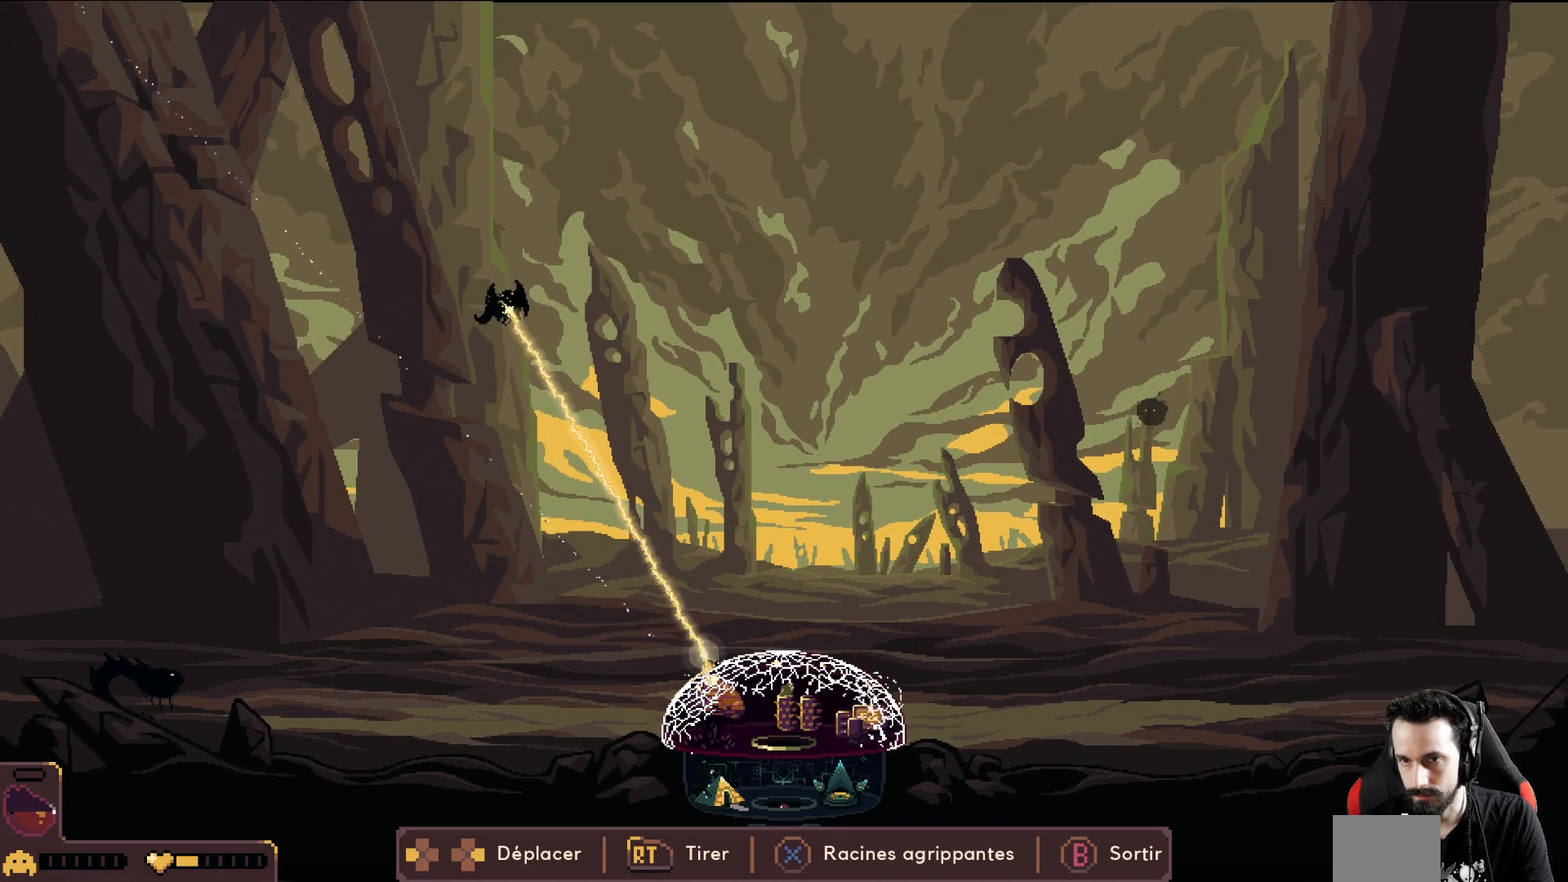
{"buttons": ["R2"], "left_stick": "left", "events": [[333, "left_stick", "left"]]}
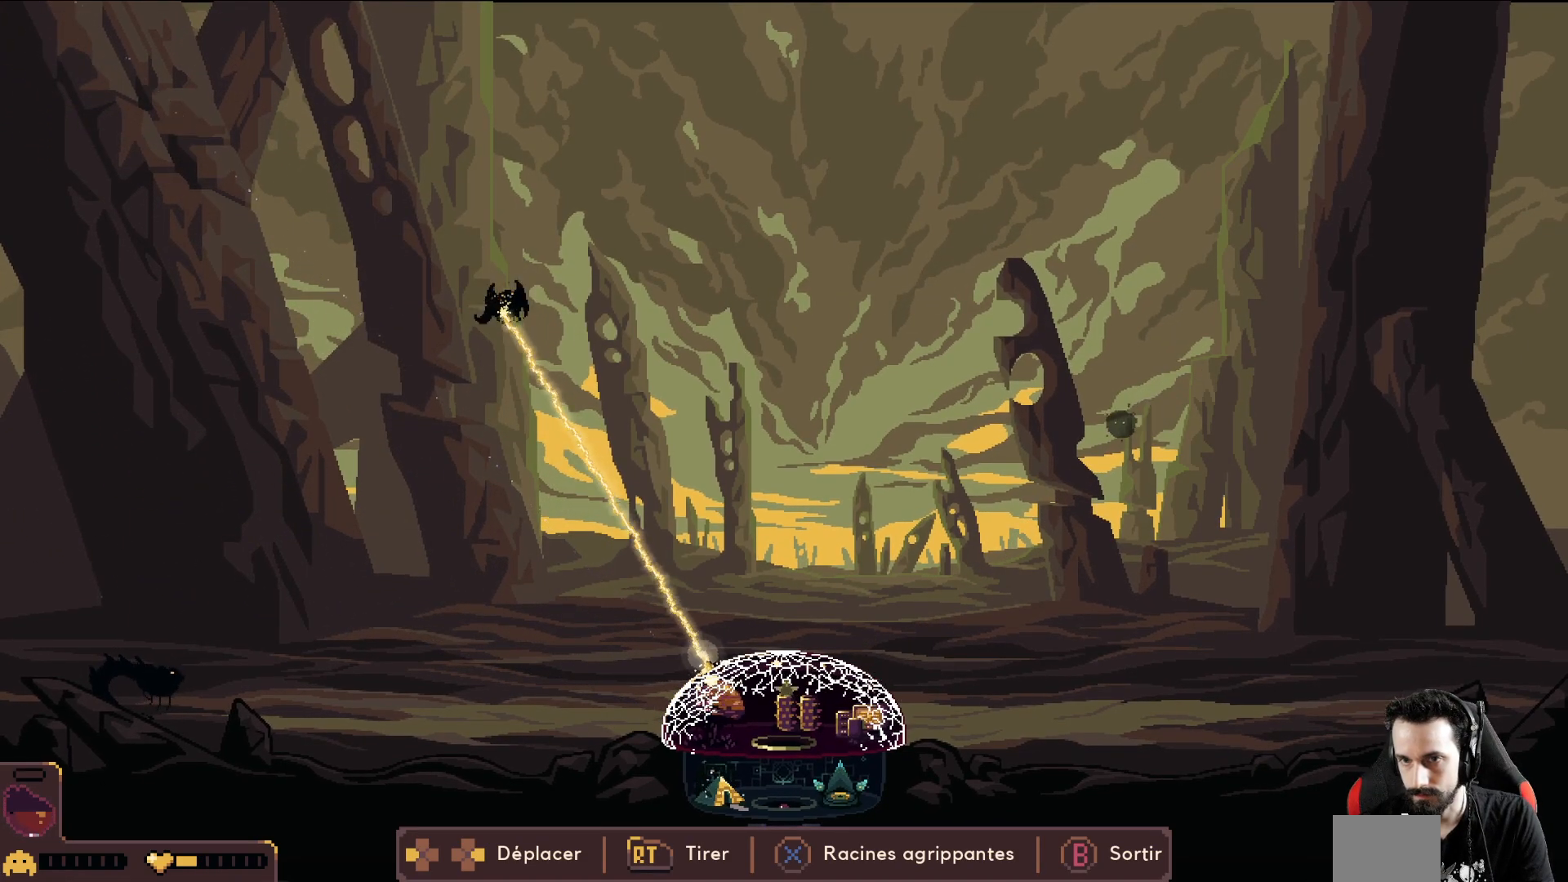
{"buttons": ["R2"], "left_stick": "left", "events": [[117, "left_stick", "center"], [450, "left_stick", "left"]]}